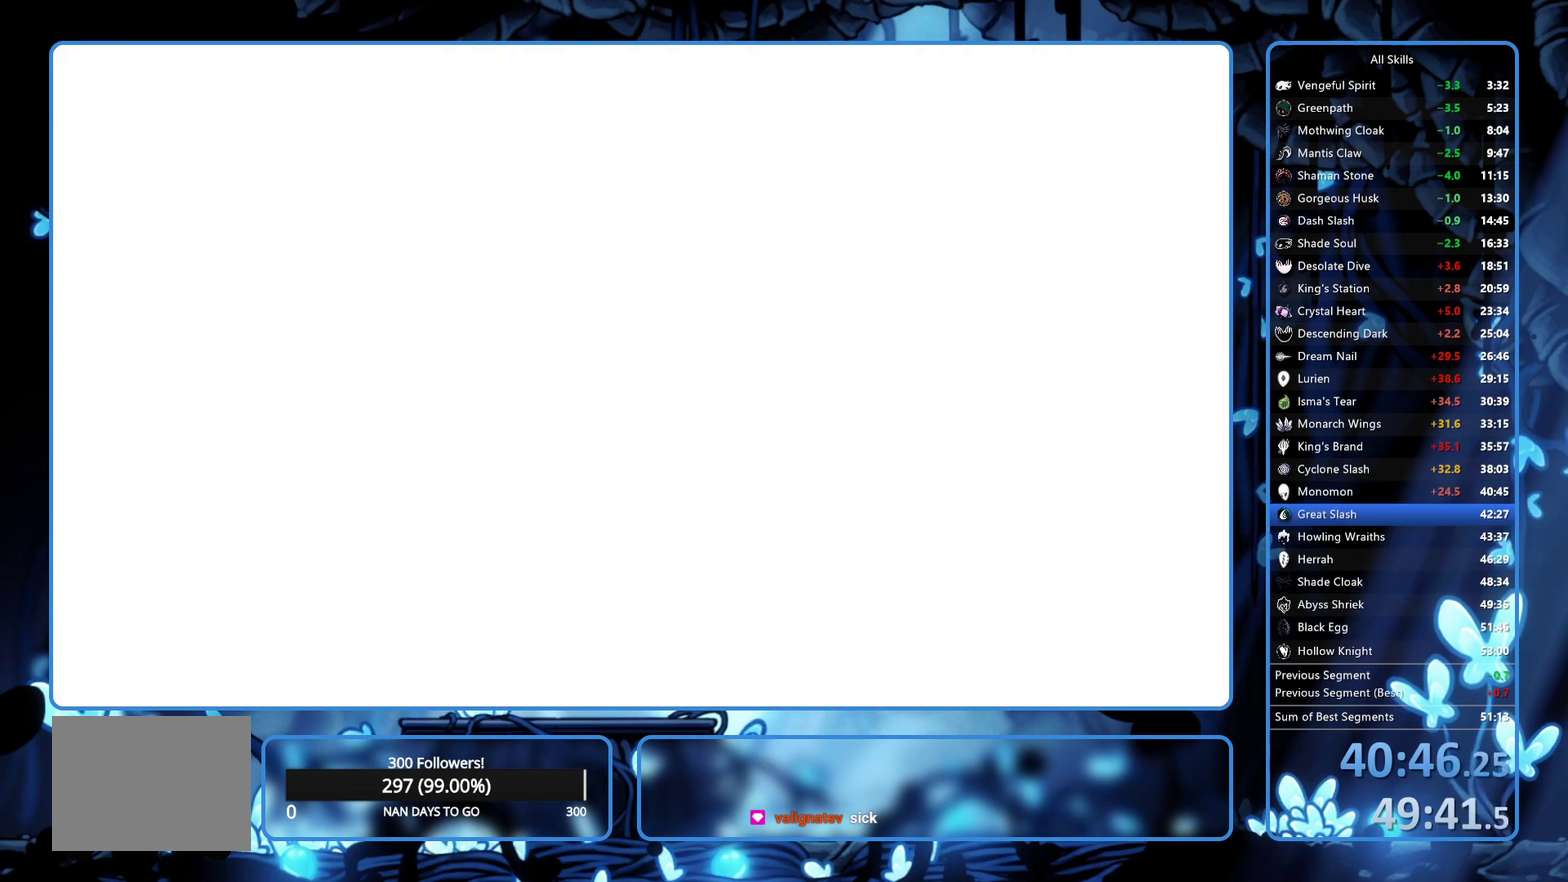
Gameplay with a controller (Xbox layout); each line is a JSON object with the inputs held at the frame after it. "events" lists button and stick changes between this image and that frame as [ms after this image, input, new state], when the widget could be followed in between. Not read: L3 R3.
{"buttons": ["X"], "left_stick": "center", "right_stick": "center", "events": [[33, "A", "down"], [33, "X", "down"], [83, "A", "up"], [83, "X", "up"], [167, "X", "down"], [183, "X", "up"], [250, "A", "down"], [250, "X", "down"], [300, "A", "up"], [317, "X", "up"], [383, "X", "down"], [433, "X", "up"], [500, "X", "down"]]}
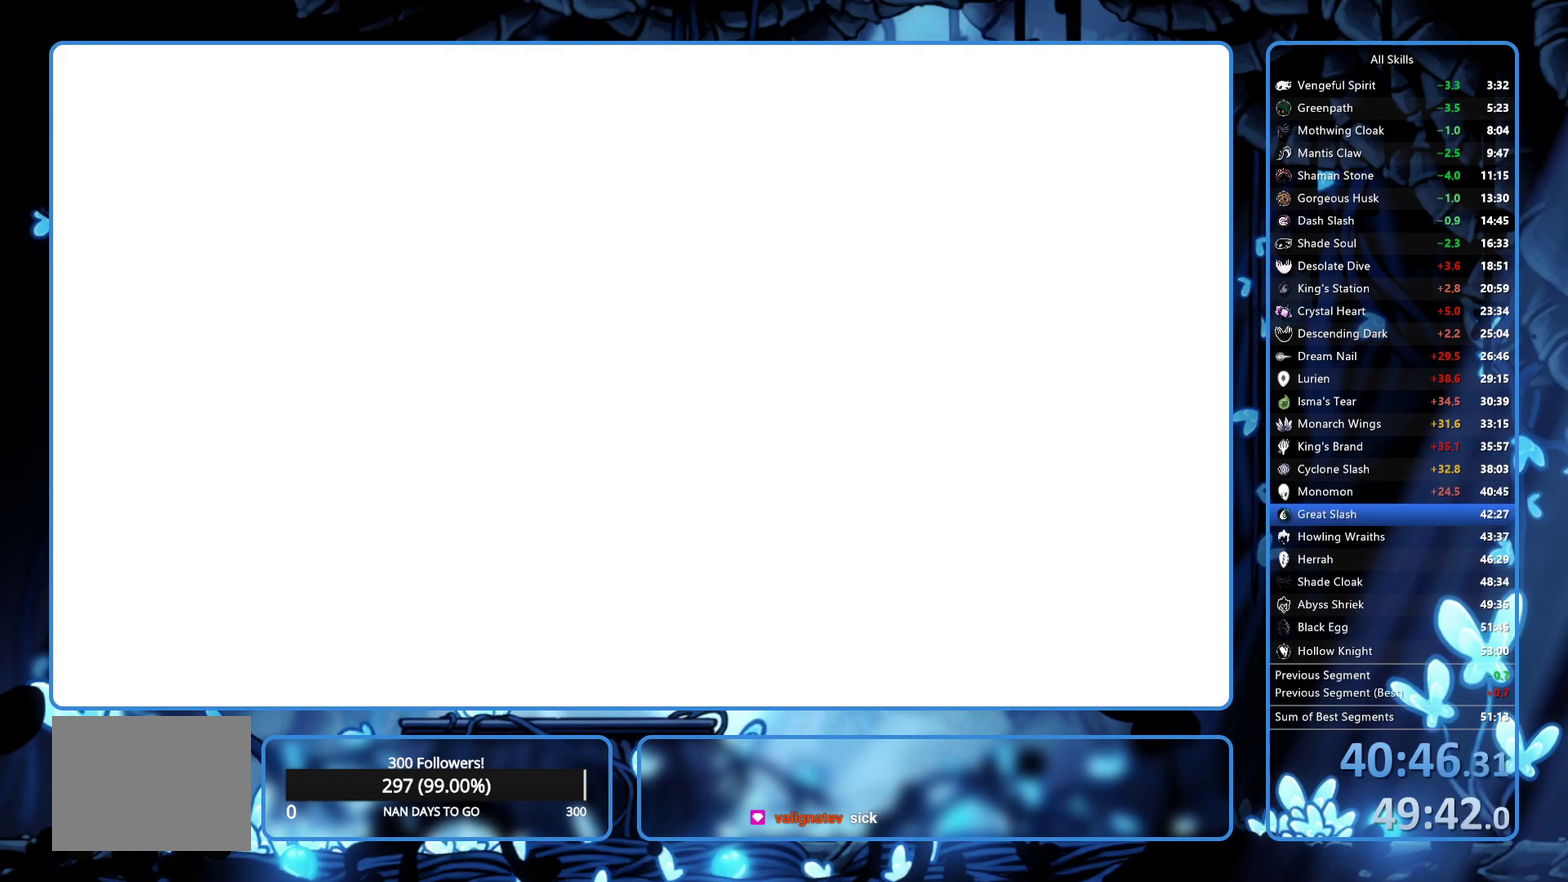
{"buttons": [], "left_stick": "center", "right_stick": "center", "events": [[33, "X", "up"], [83, "A", "down"], [83, "X", "down"], [133, "X", "up"], [150, "A", "up"], [233, "A", "down"], [283, "A", "up"], [367, "A", "down"], [383, "X", "down"], [450, "X", "up"], [467, "A", "up"]]}
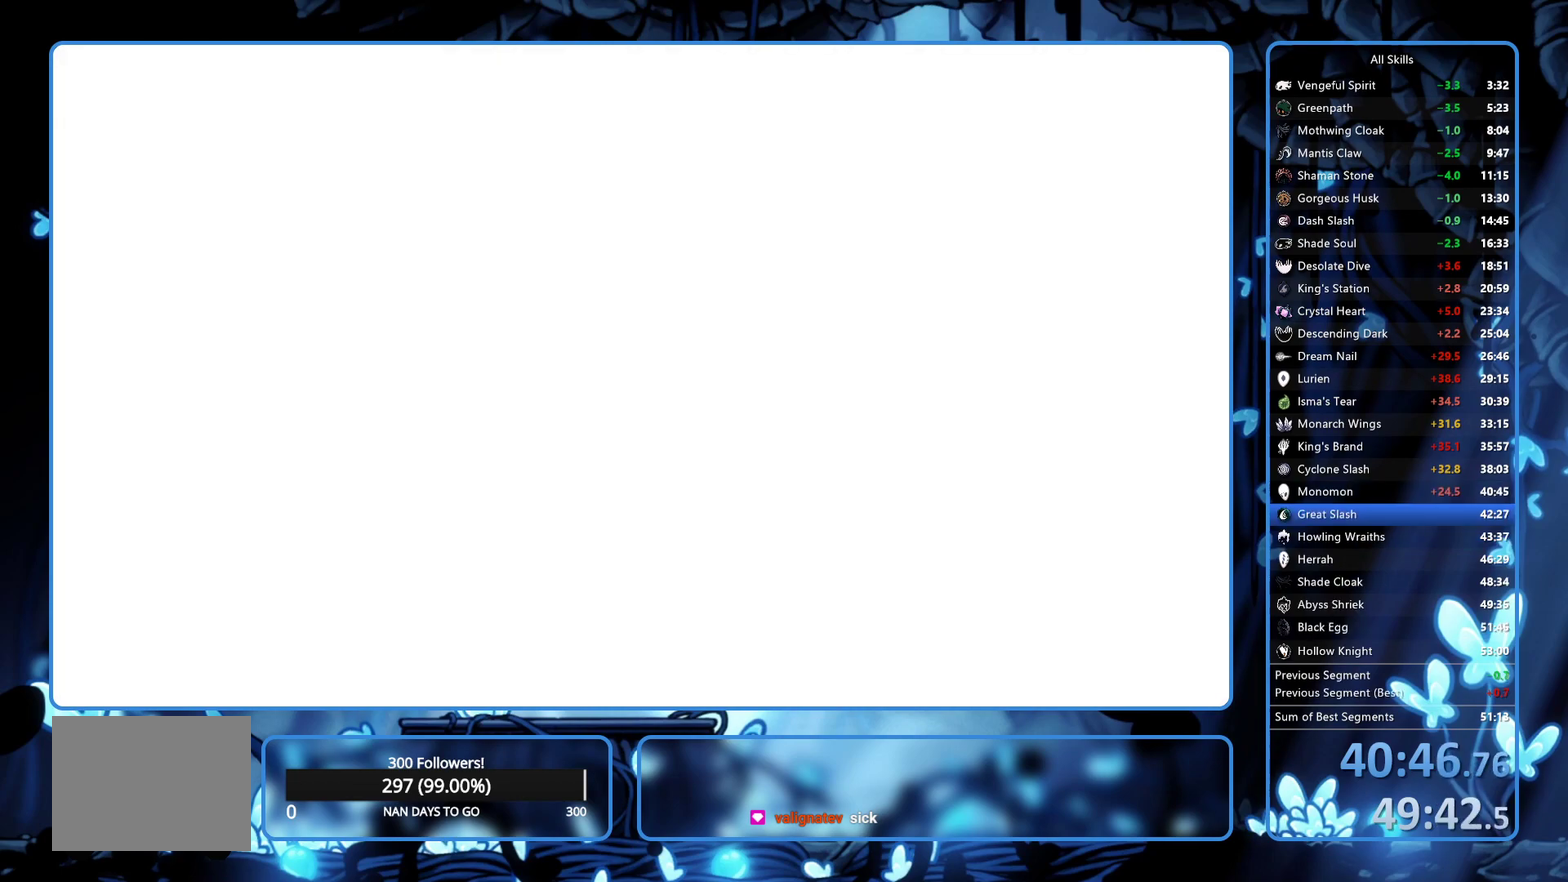
{"buttons": [], "left_stick": "center", "right_stick": "center", "events": []}
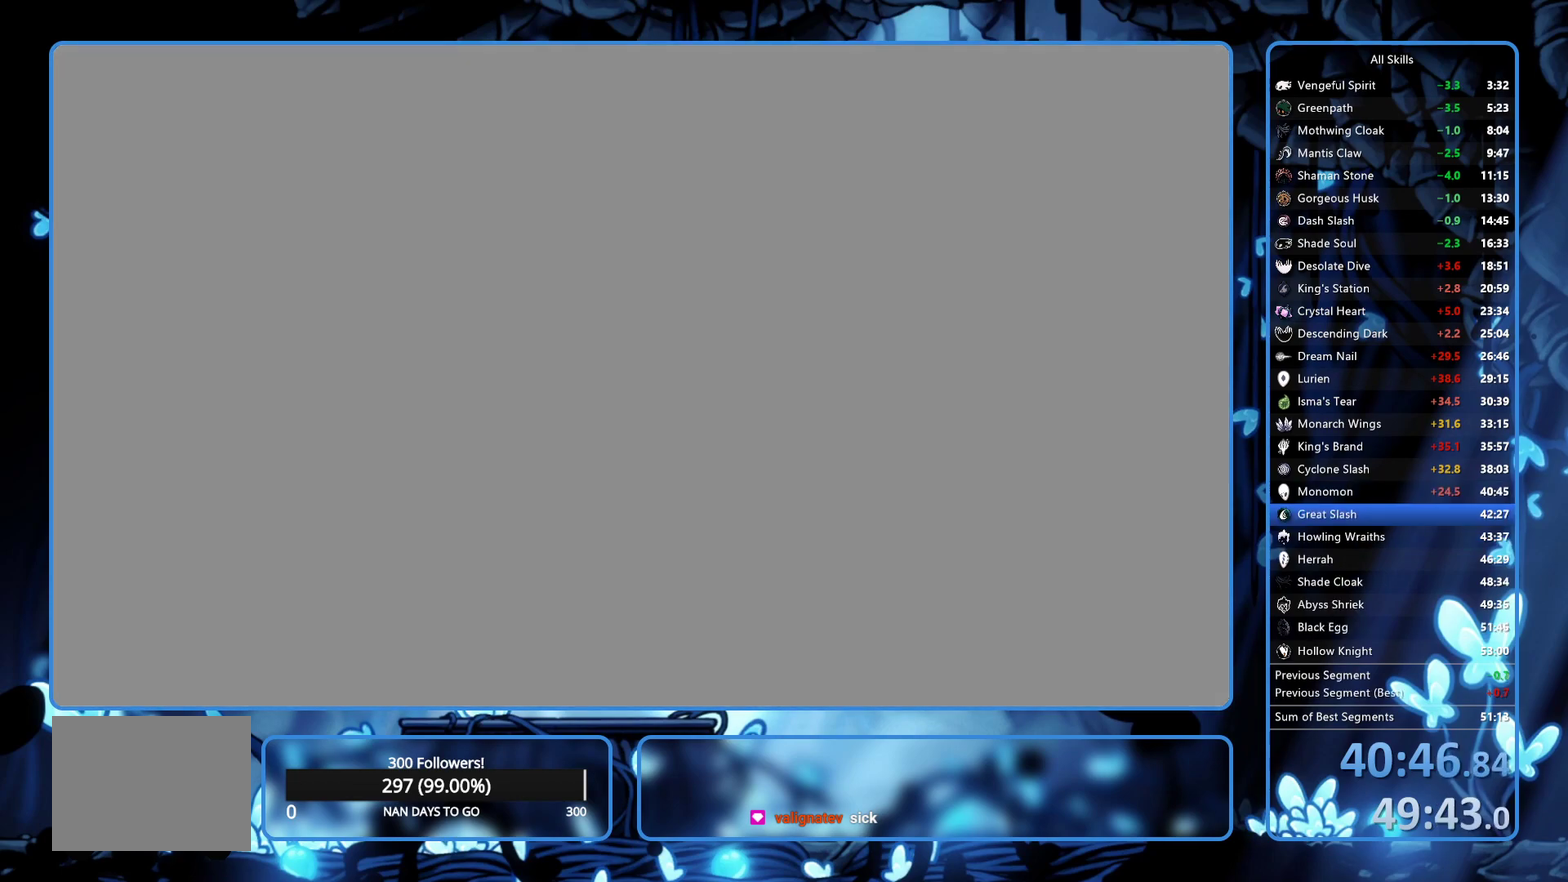
{"buttons": [], "left_stick": "center", "right_stick": "center", "events": [[133, "A", "down"], [250, "A", "up"], [300, "X", "down"], [350, "X", "up"]]}
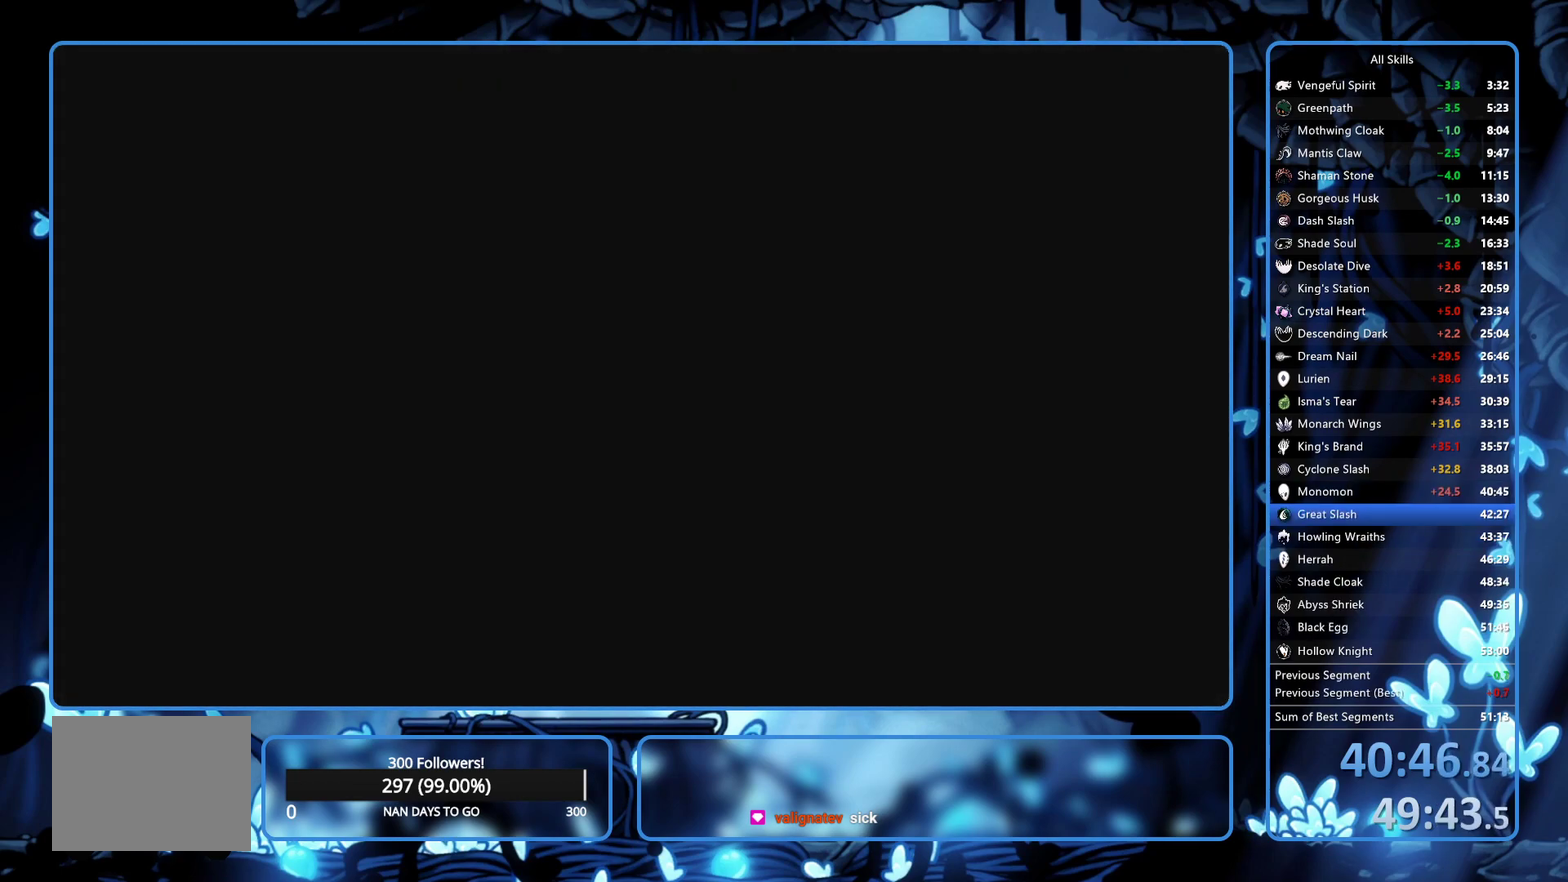
{"buttons": [], "left_stick": "center", "right_stick": "center", "events": []}
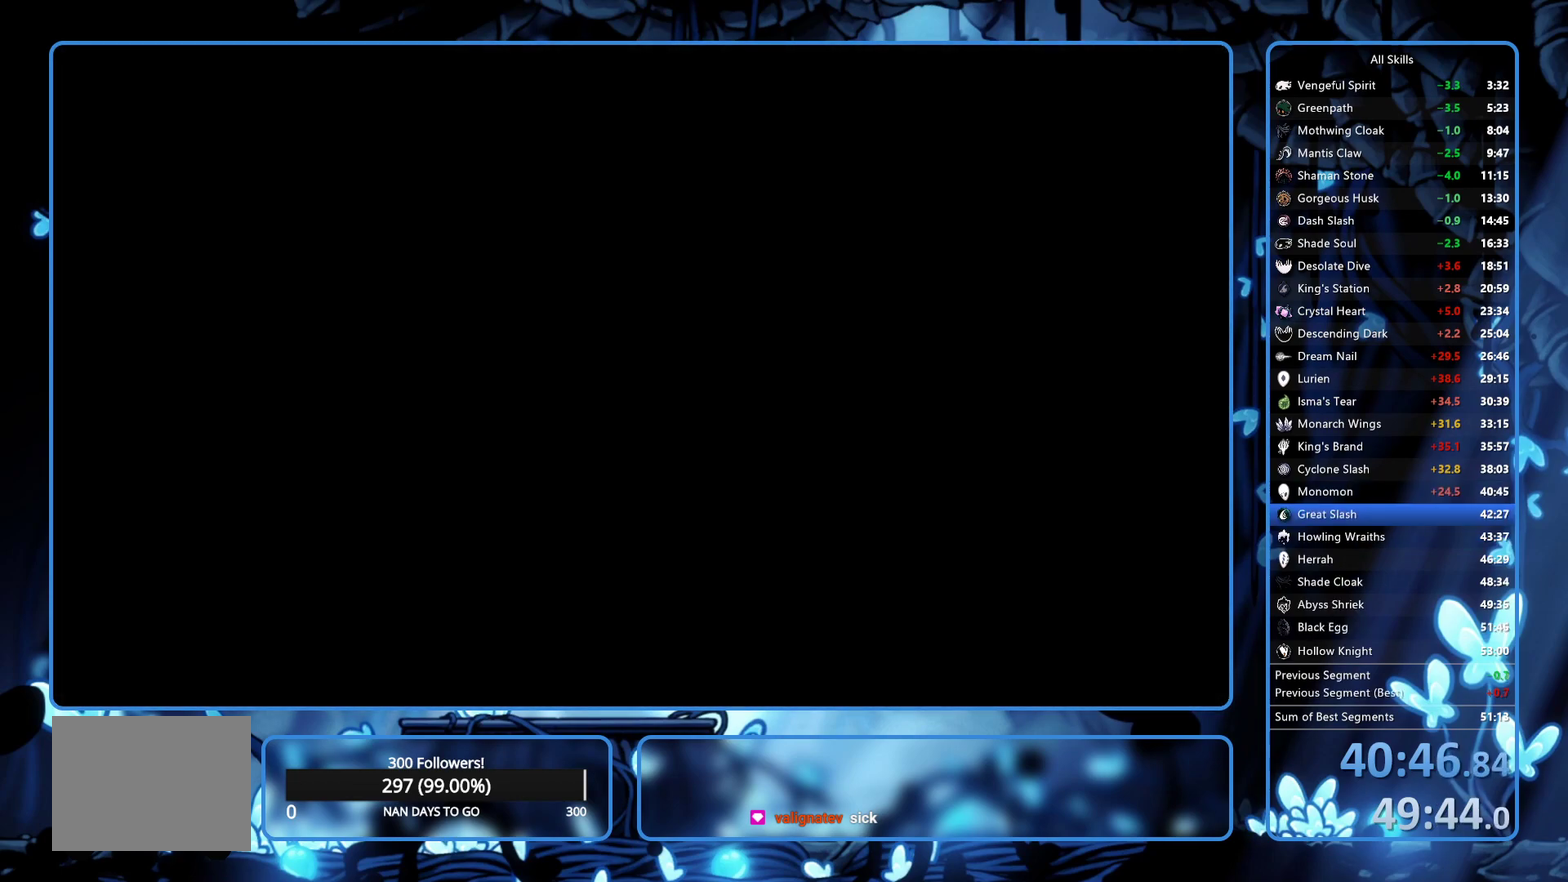
{"buttons": [], "left_stick": "center", "right_stick": "center", "events": [[400, "A", "down"], [400, "X", "down"], [450, "A", "up"], [450, "X", "up"]]}
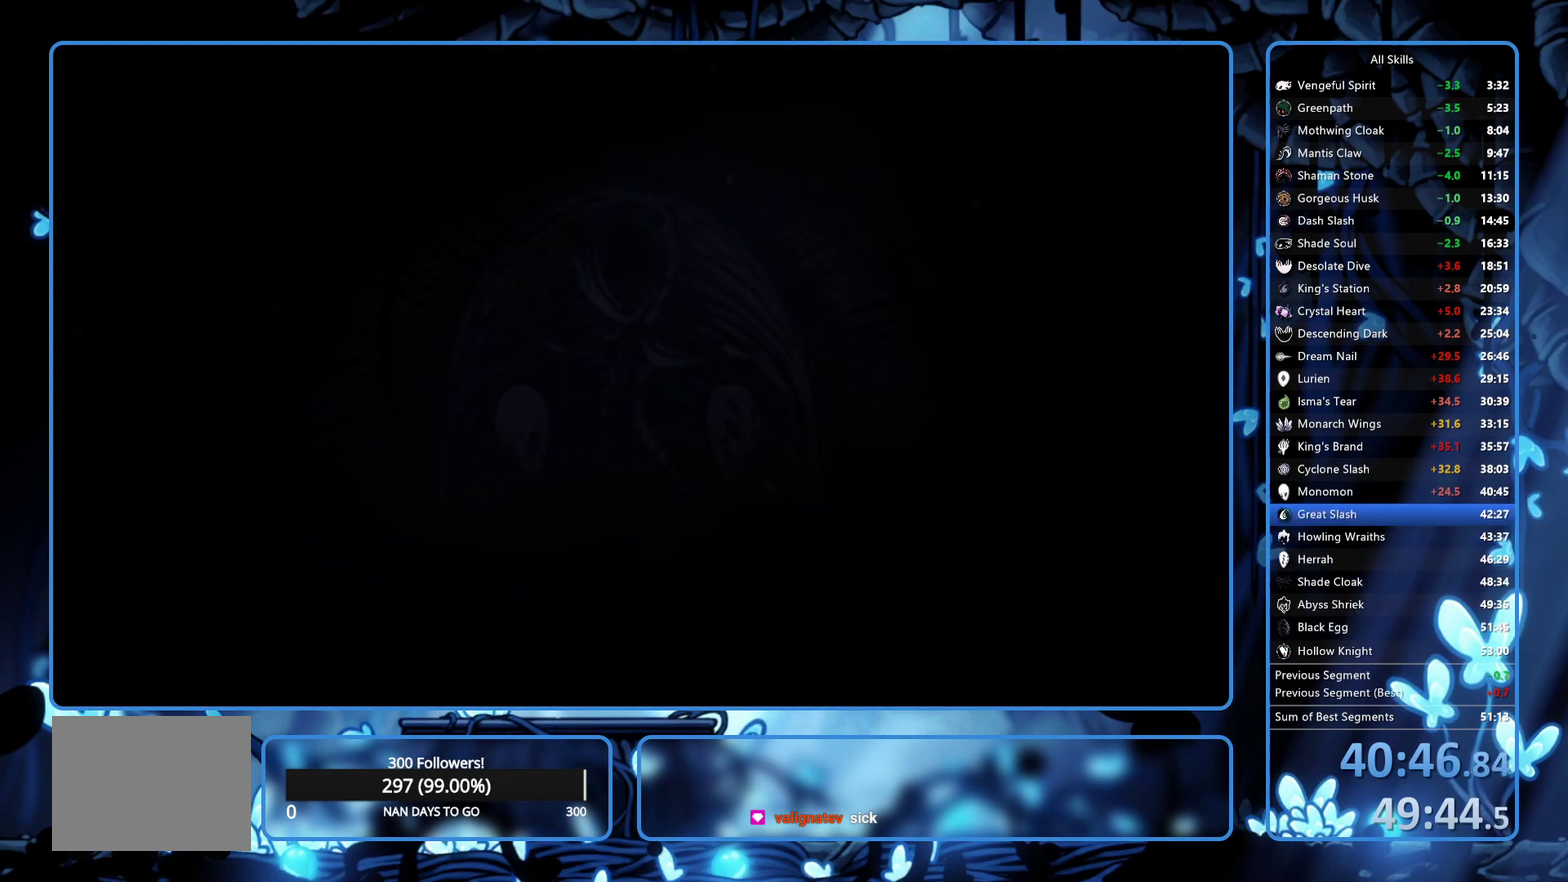
{"buttons": [], "left_stick": "right", "right_stick": "center", "events": [[33, "X", "down"], [83, "X", "up"], [133, "left_stick", "left"], [267, "left_stick", "right"], [400, "left_stick", "up-left"], [467, "left_stick", "right"]]}
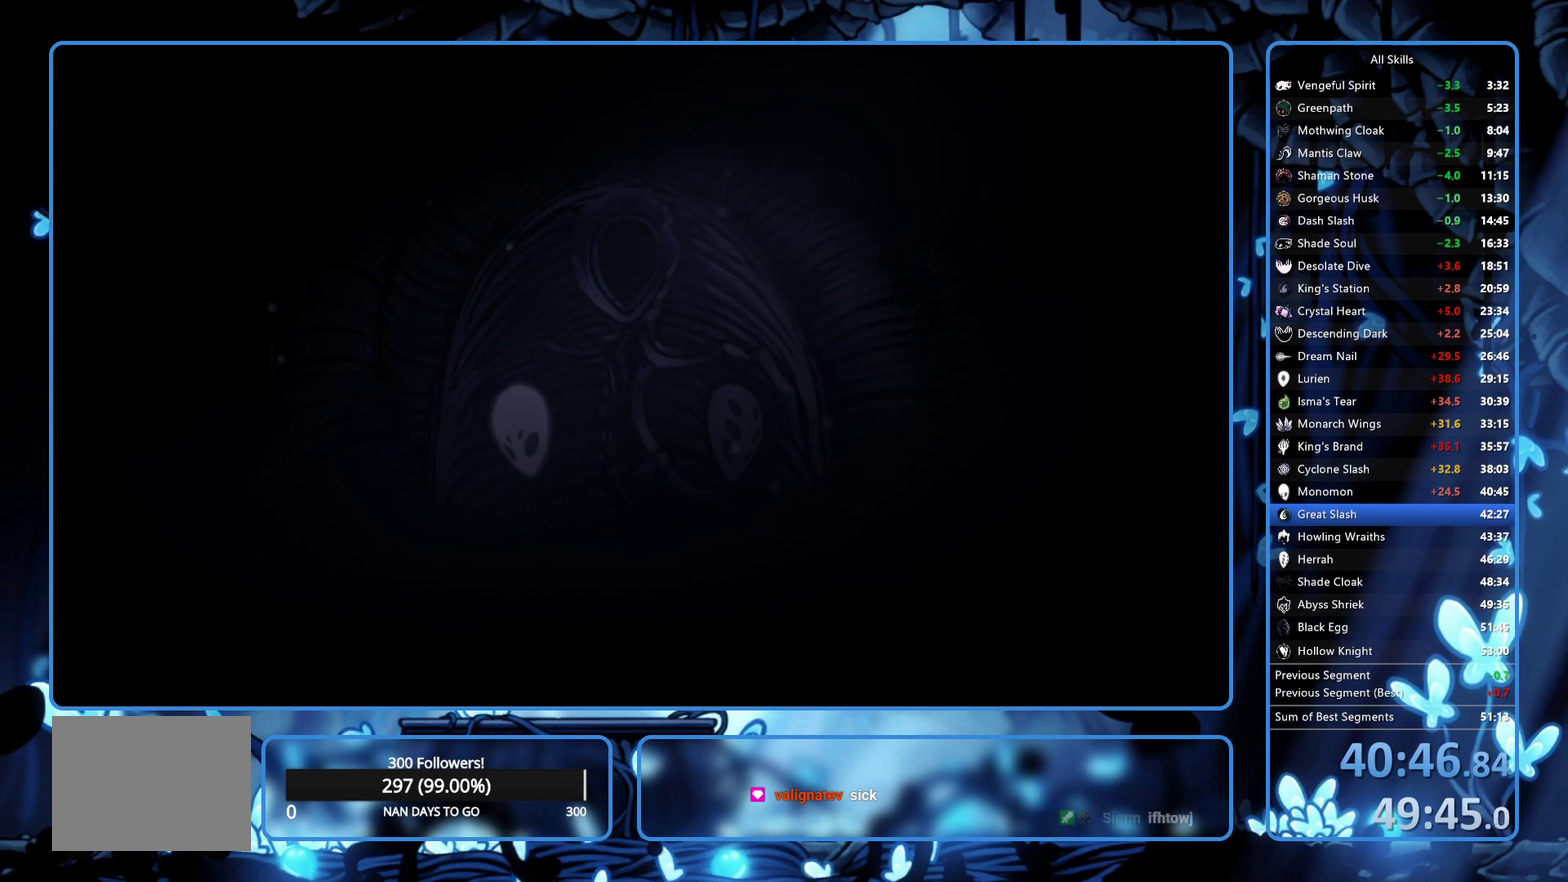
{"buttons": [], "left_stick": "center", "right_stick": "center", "events": [[133, "left_stick", "center"]]}
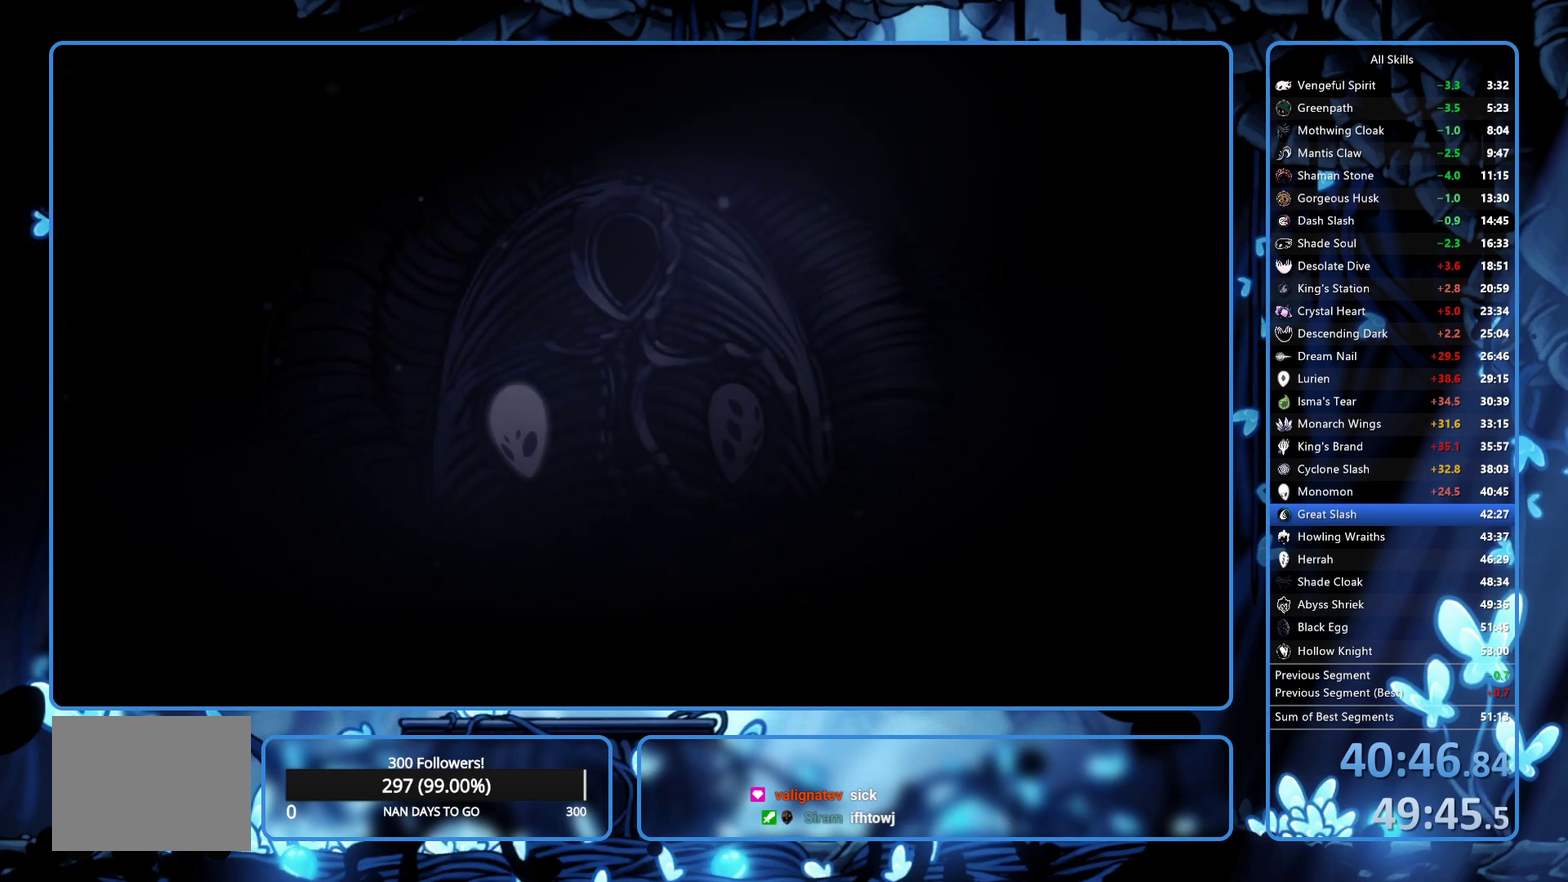
{"buttons": [], "left_stick": "center", "right_stick": "center", "events": []}
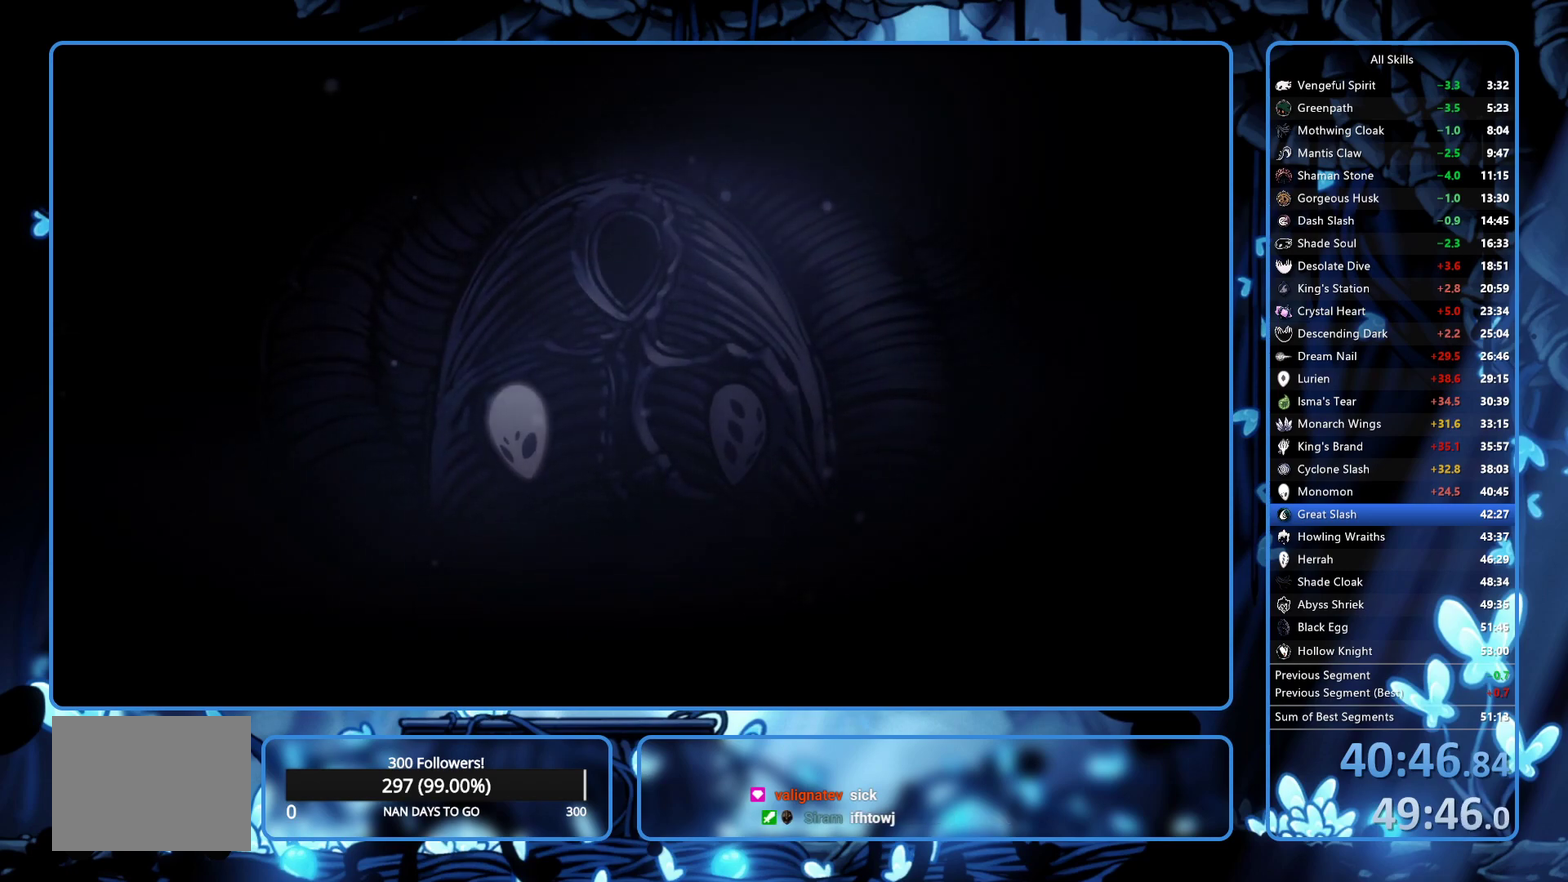
{"buttons": [], "left_stick": "center", "right_stick": "center", "events": []}
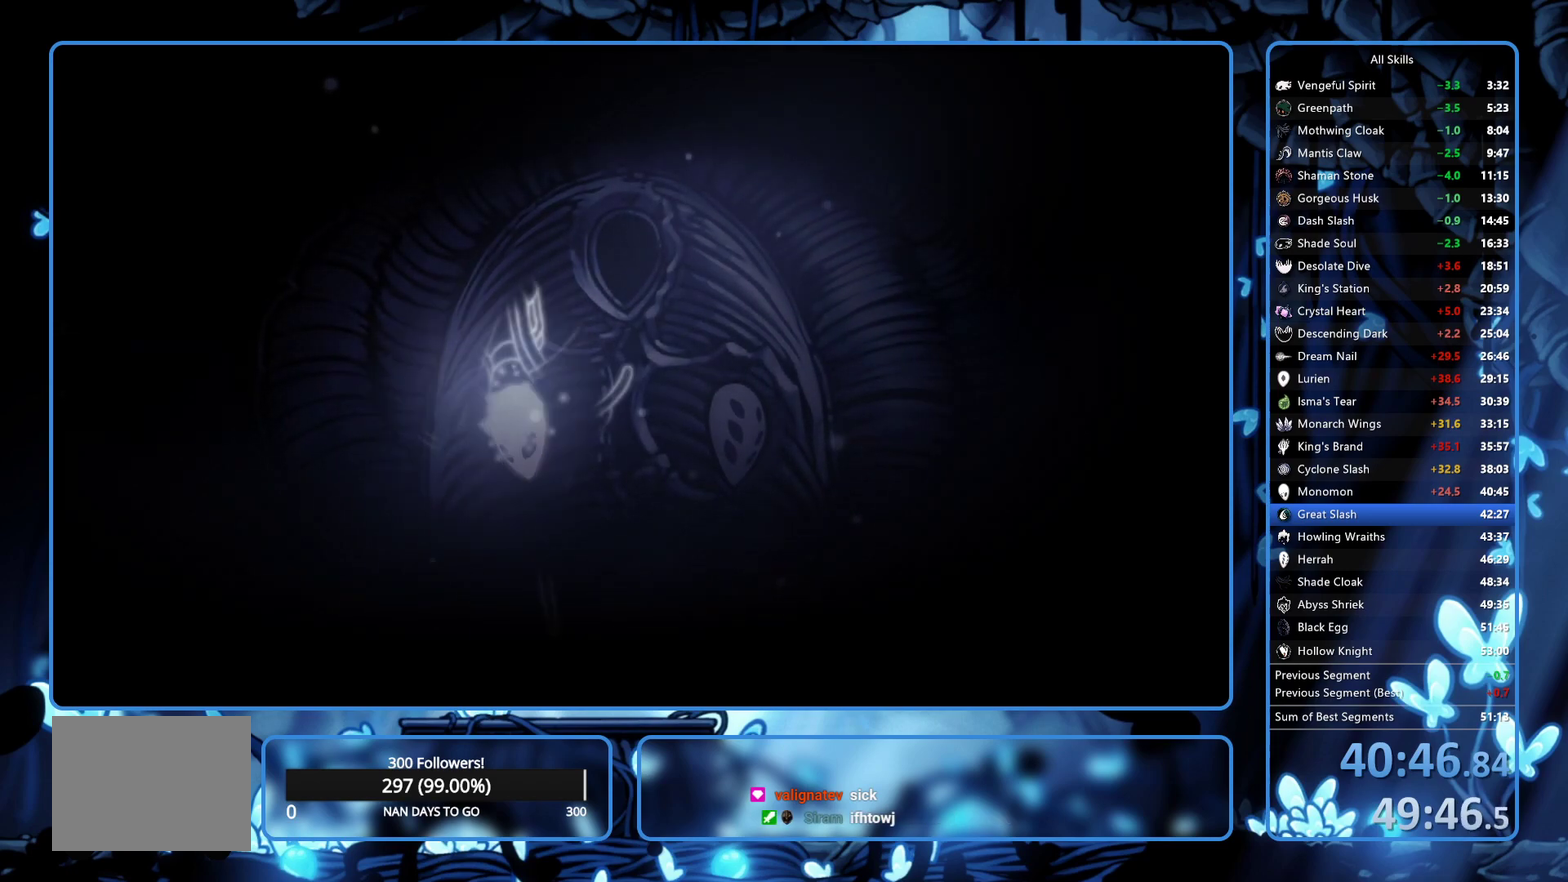
{"buttons": [], "left_stick": "center", "right_stick": "center", "events": []}
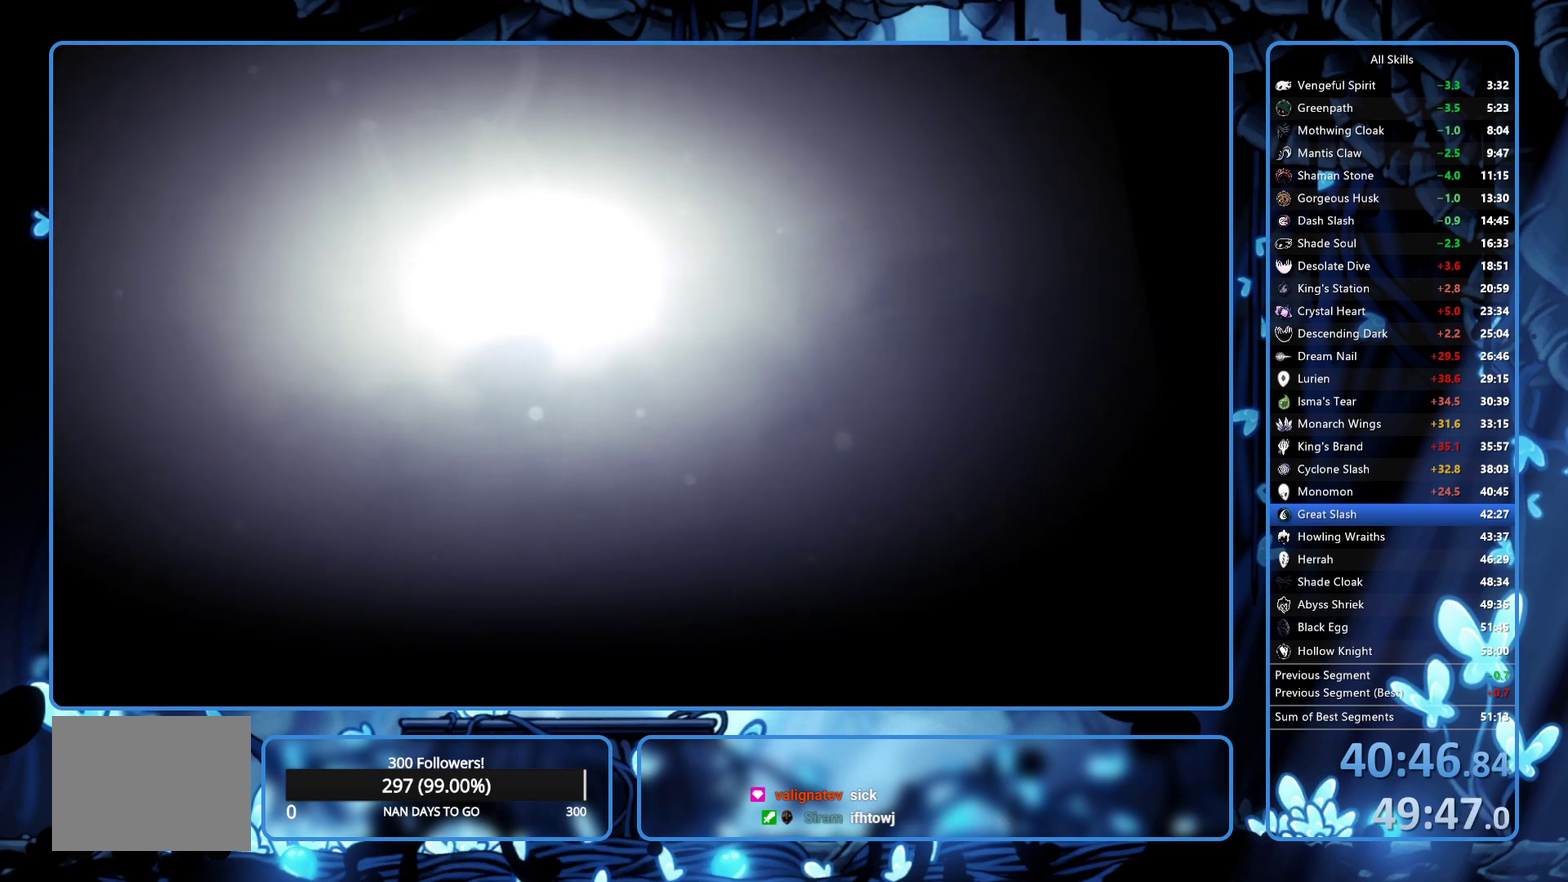
{"buttons": ["A"], "left_stick": "center", "right_stick": "center", "events": [[433, "A", "down"]]}
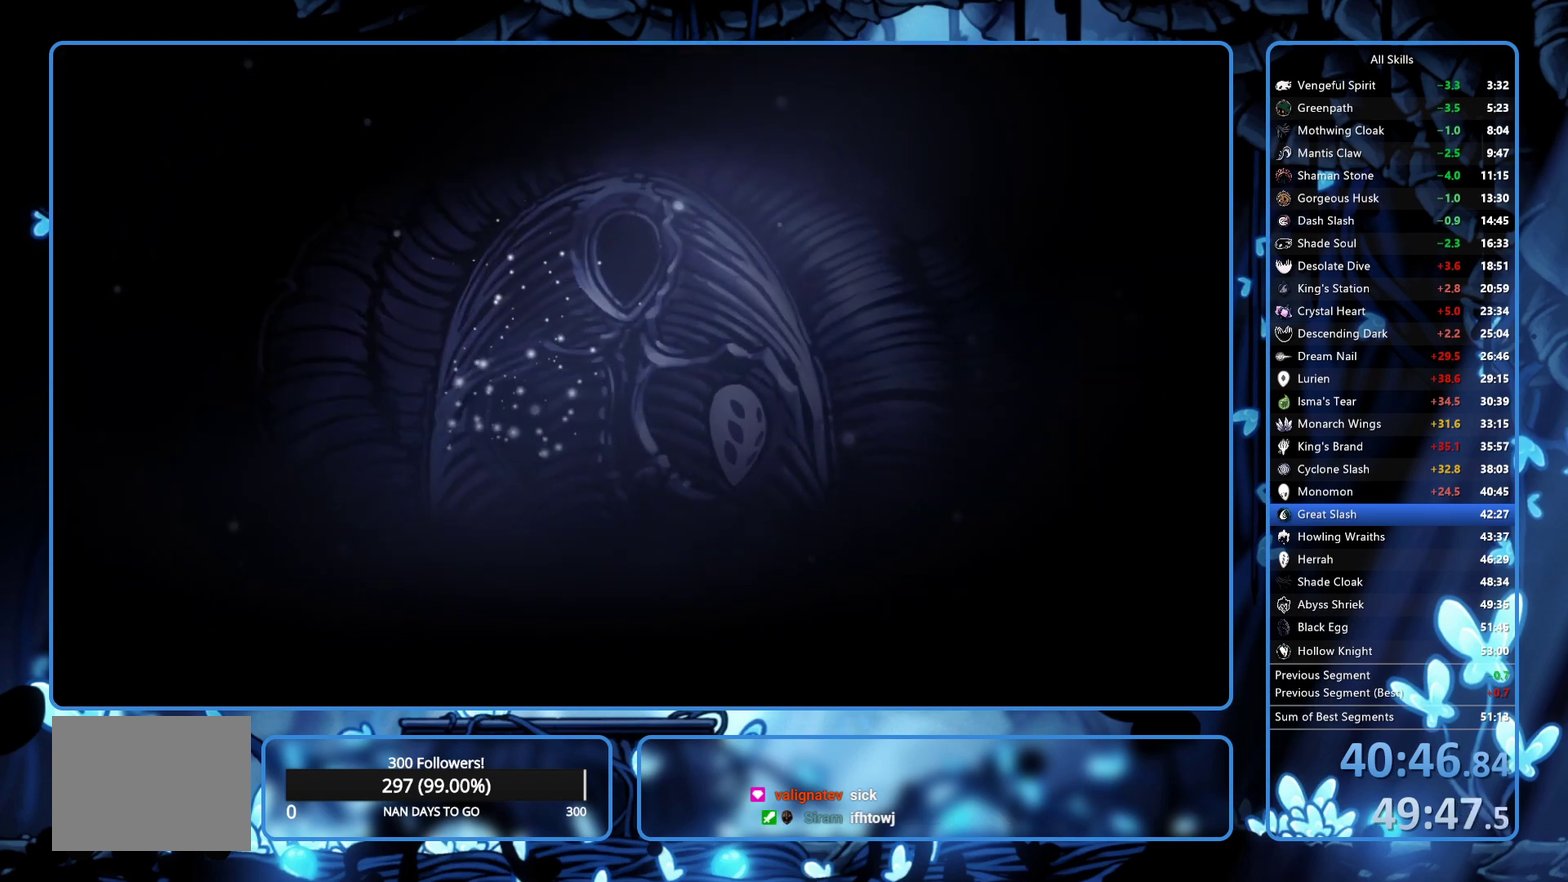
{"buttons": [], "left_stick": "center", "right_stick": "center", "events": [[33, "A", "up"]]}
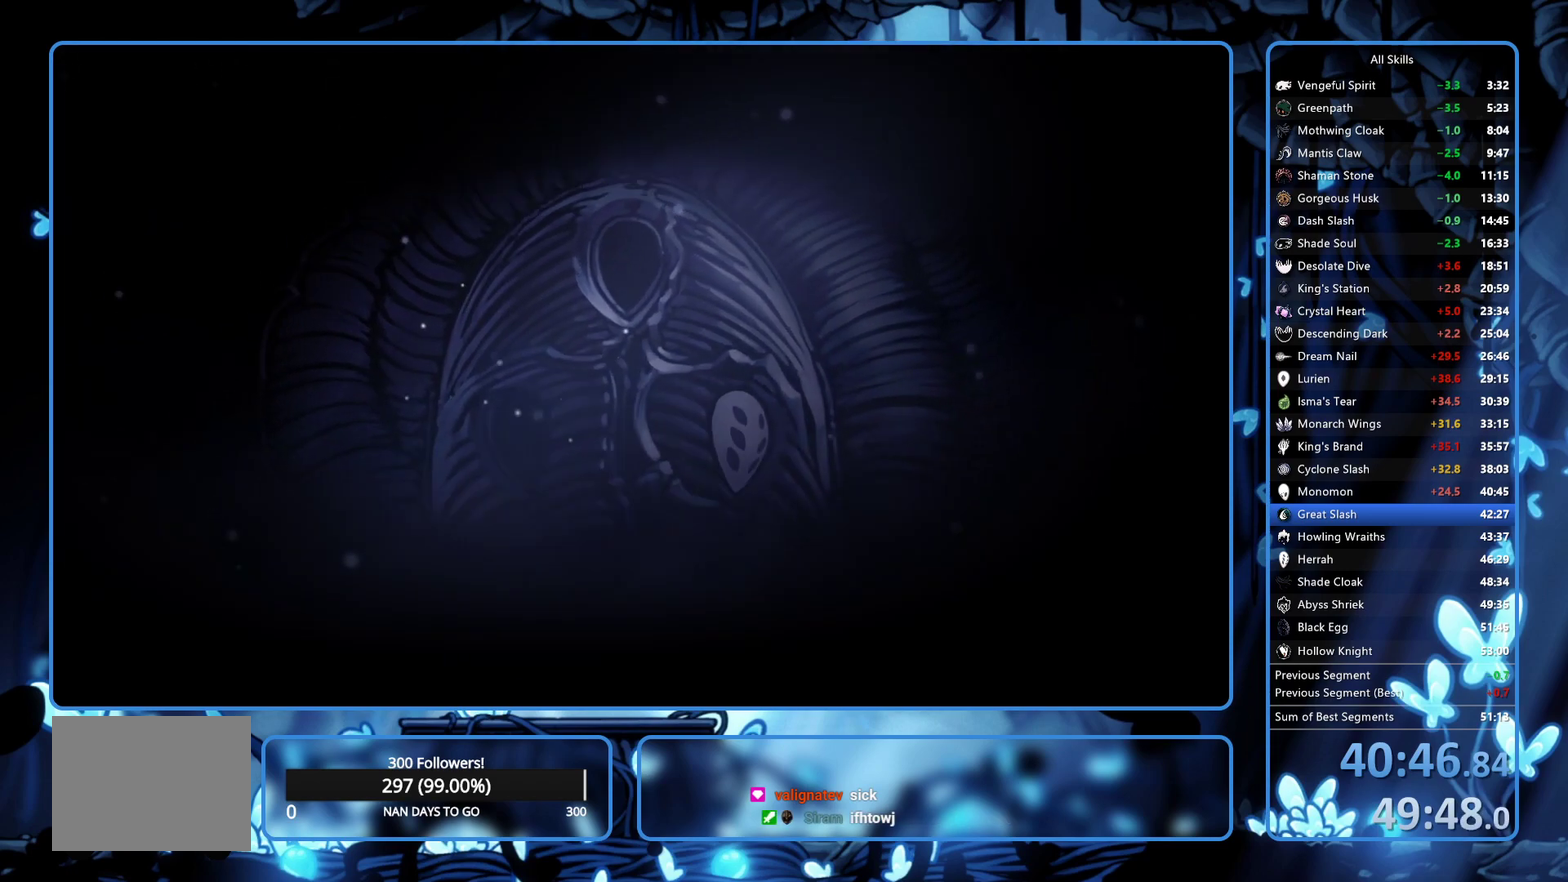
{"buttons": [], "left_stick": "center", "right_stick": "center", "events": [[17, "X", "down"], [150, "X", "up"]]}
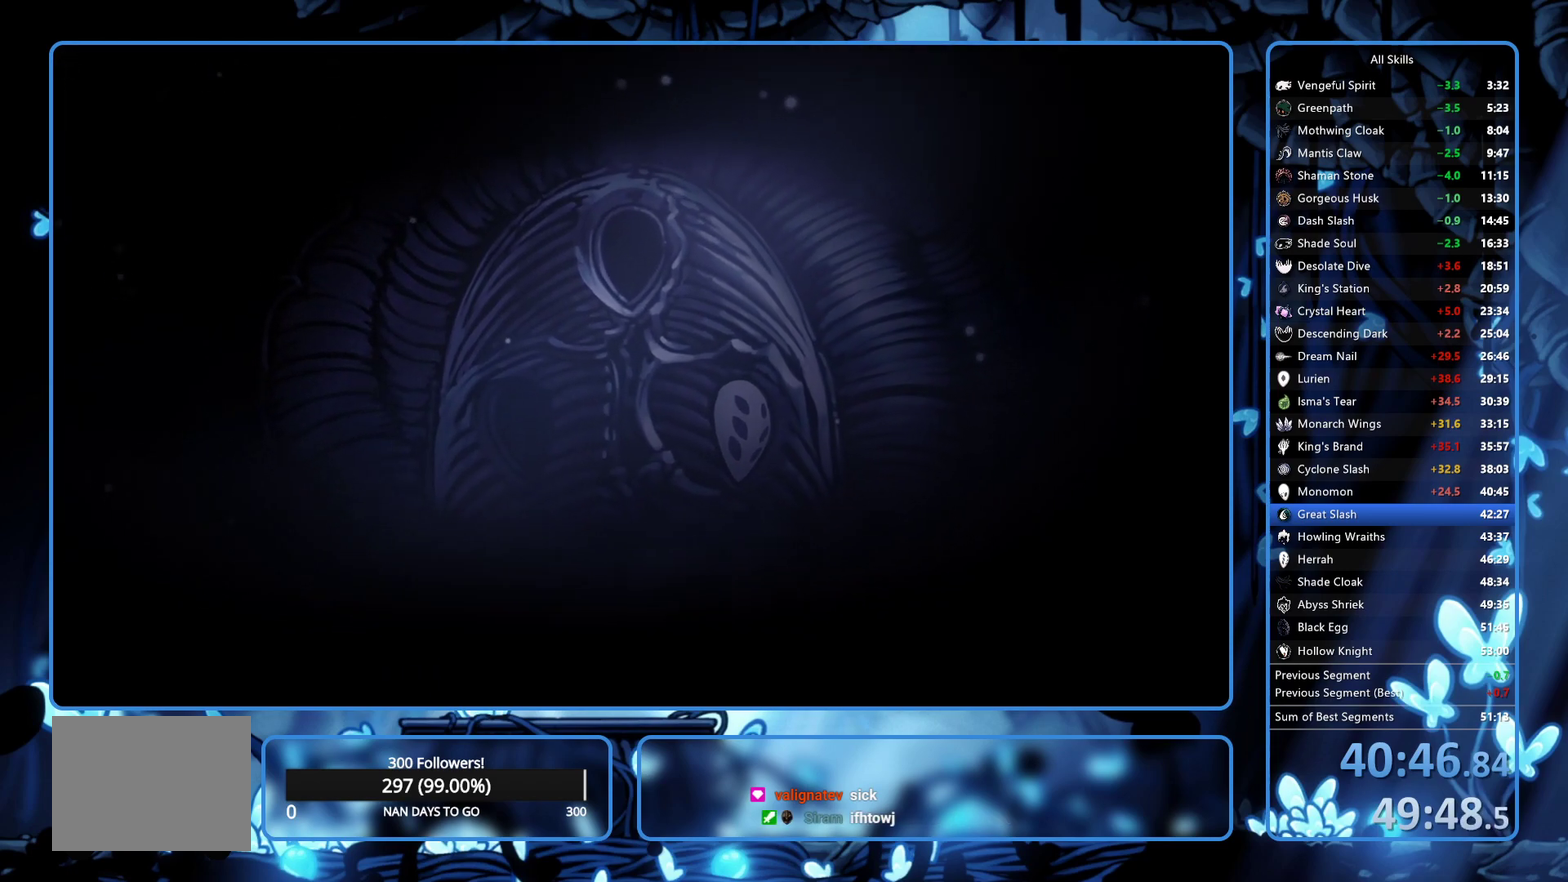
{"buttons": [], "left_stick": "center", "right_stick": "center", "events": [[67, "DPAD_LEFT", "down"], [167, "X", "down"], [183, "DPAD_LEFT", "up"], [233, "X", "up"], [283, "X", "down"], [333, "X", "up"]]}
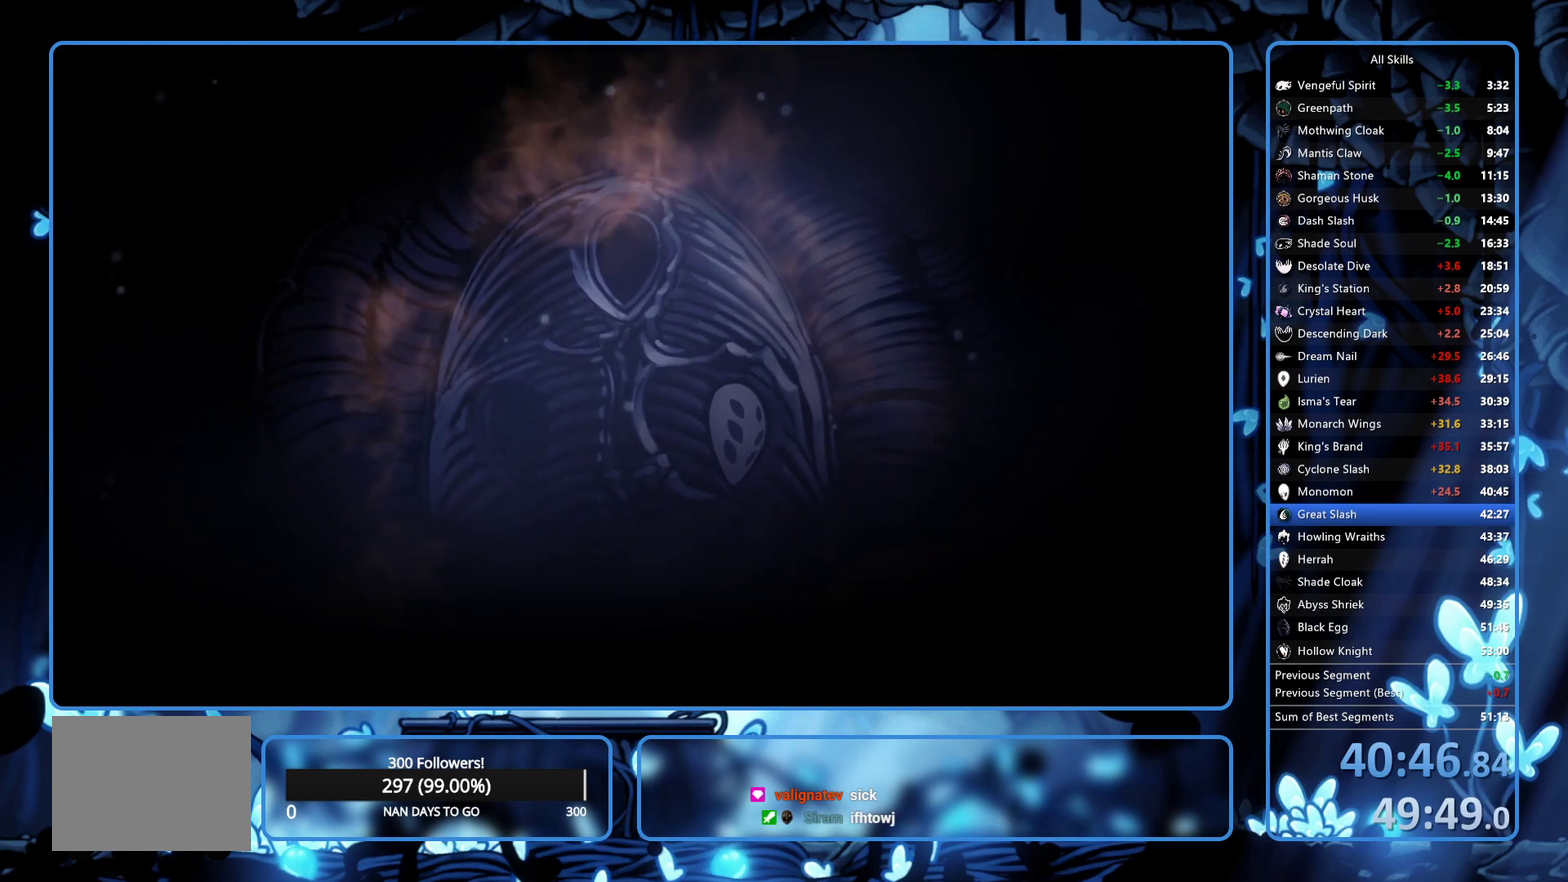
{"buttons": ["X"], "left_stick": "center", "right_stick": "center", "events": [[17, "X", "down"], [67, "X", "up"], [150, "X", "down"], [183, "X", "up"], [250, "X", "down"], [317, "X", "up"], [500, "X", "down"]]}
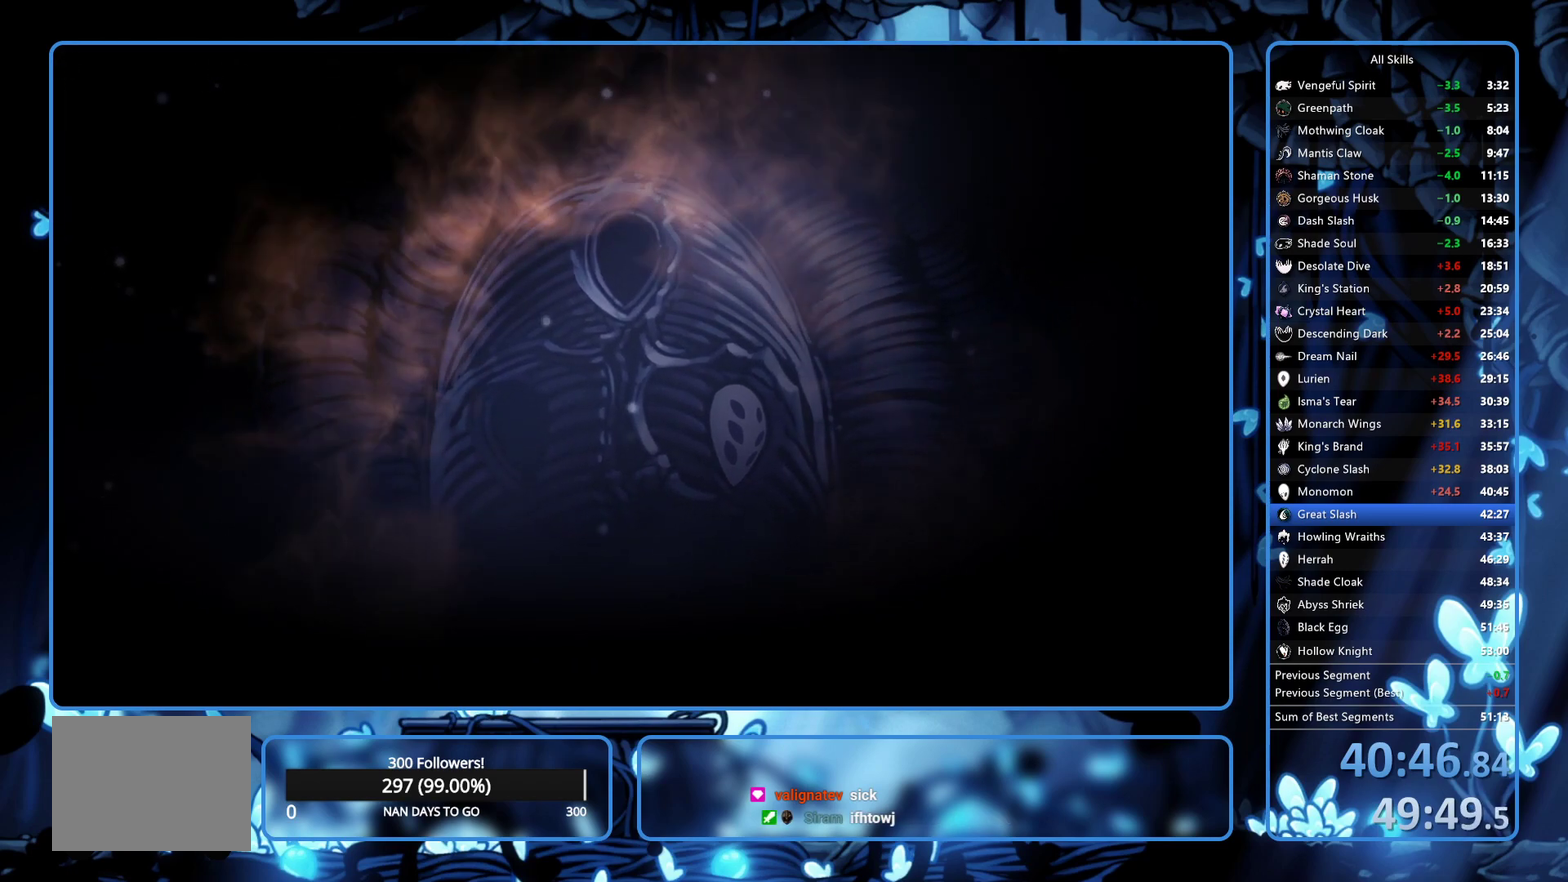
{"buttons": ["X"], "left_stick": "center", "right_stick": "center", "events": [[33, "X", "up"], [117, "X", "down"], [167, "X", "up"], [217, "X", "down"], [283, "X", "up"], [367, "X", "down"], [417, "X", "up"], [467, "X", "down"]]}
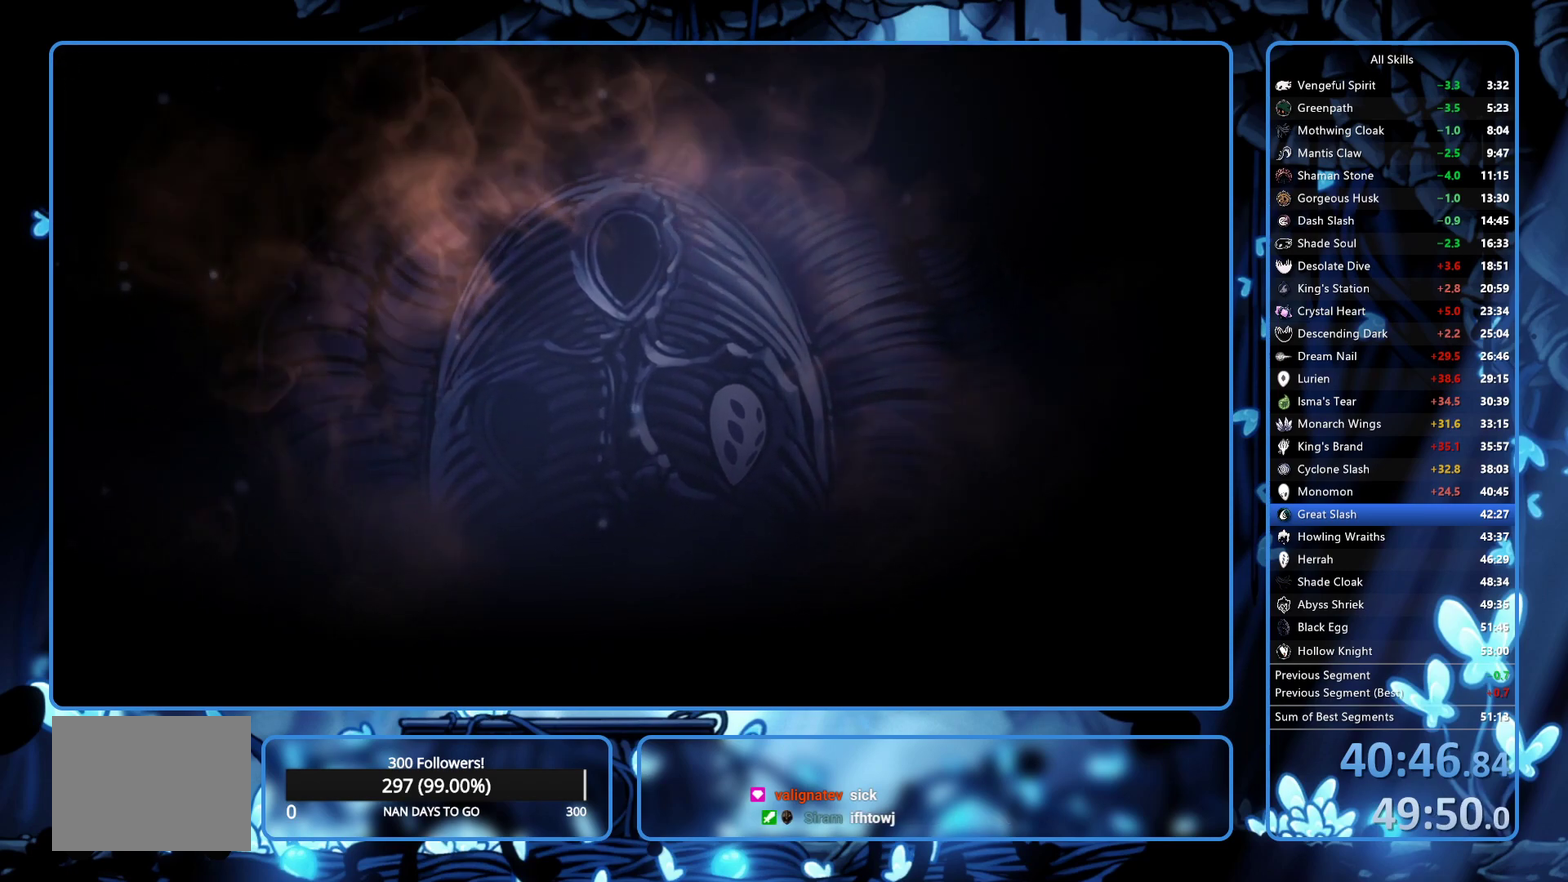
{"buttons": [], "left_stick": "center", "right_stick": "center", "events": [[17, "X", "up"], [83, "X", "down"], [133, "X", "up"], [200, "X", "down"], [267, "X", "up"], [333, "X", "down"], [383, "X", "up"]]}
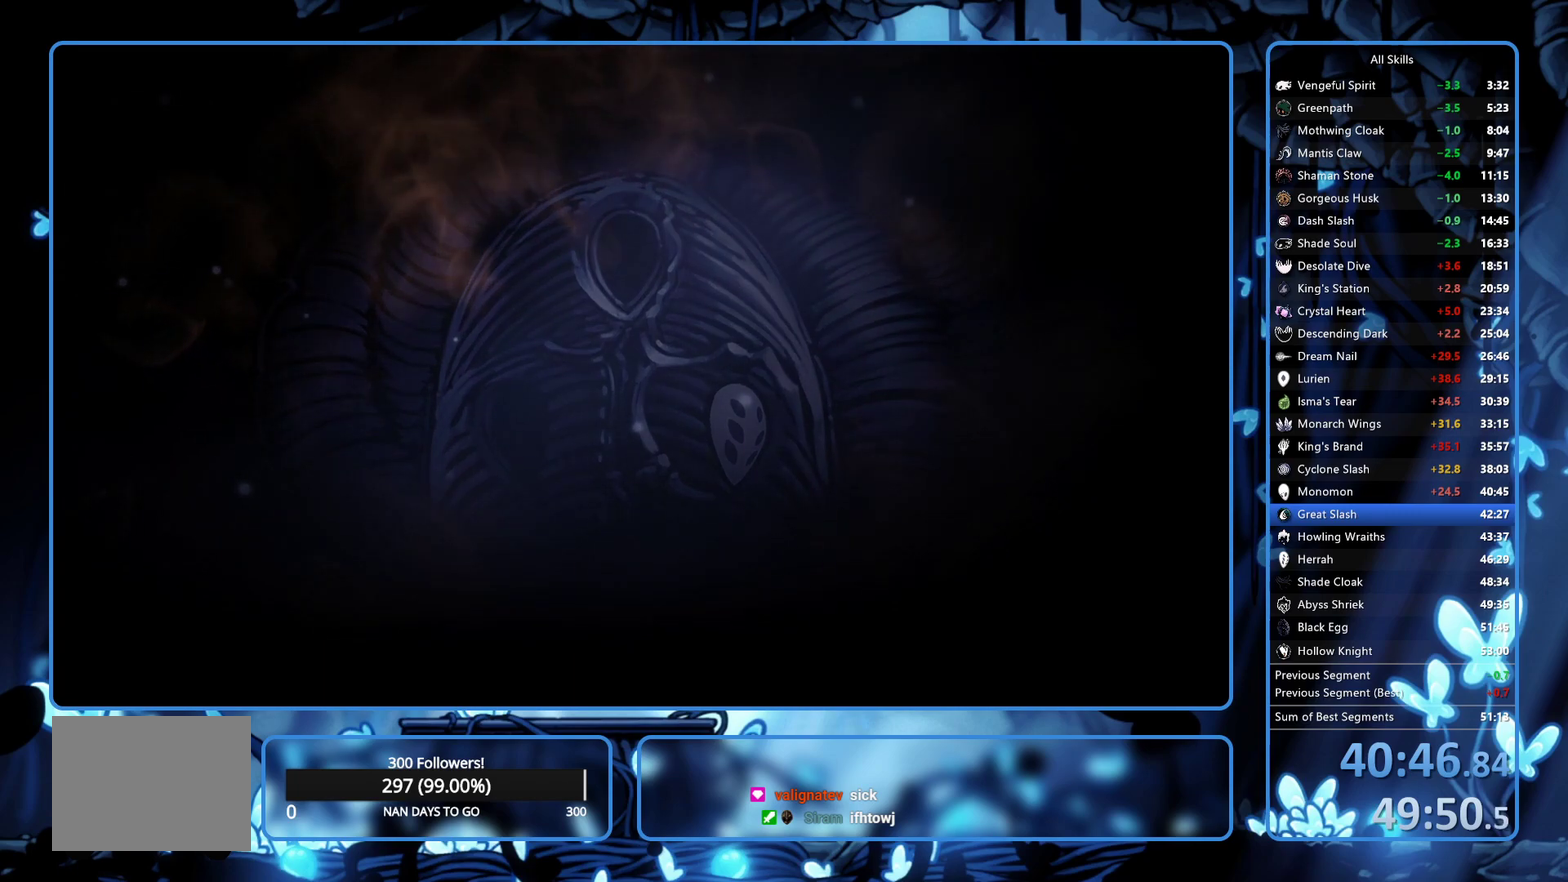
{"buttons": [], "left_stick": "center", "right_stick": "center", "events": [[67, "X", "down"], [117, "X", "up"], [183, "X", "down"], [250, "X", "up"], [317, "X", "down"], [367, "X", "up"], [433, "X", "down"], [483, "X", "up"]]}
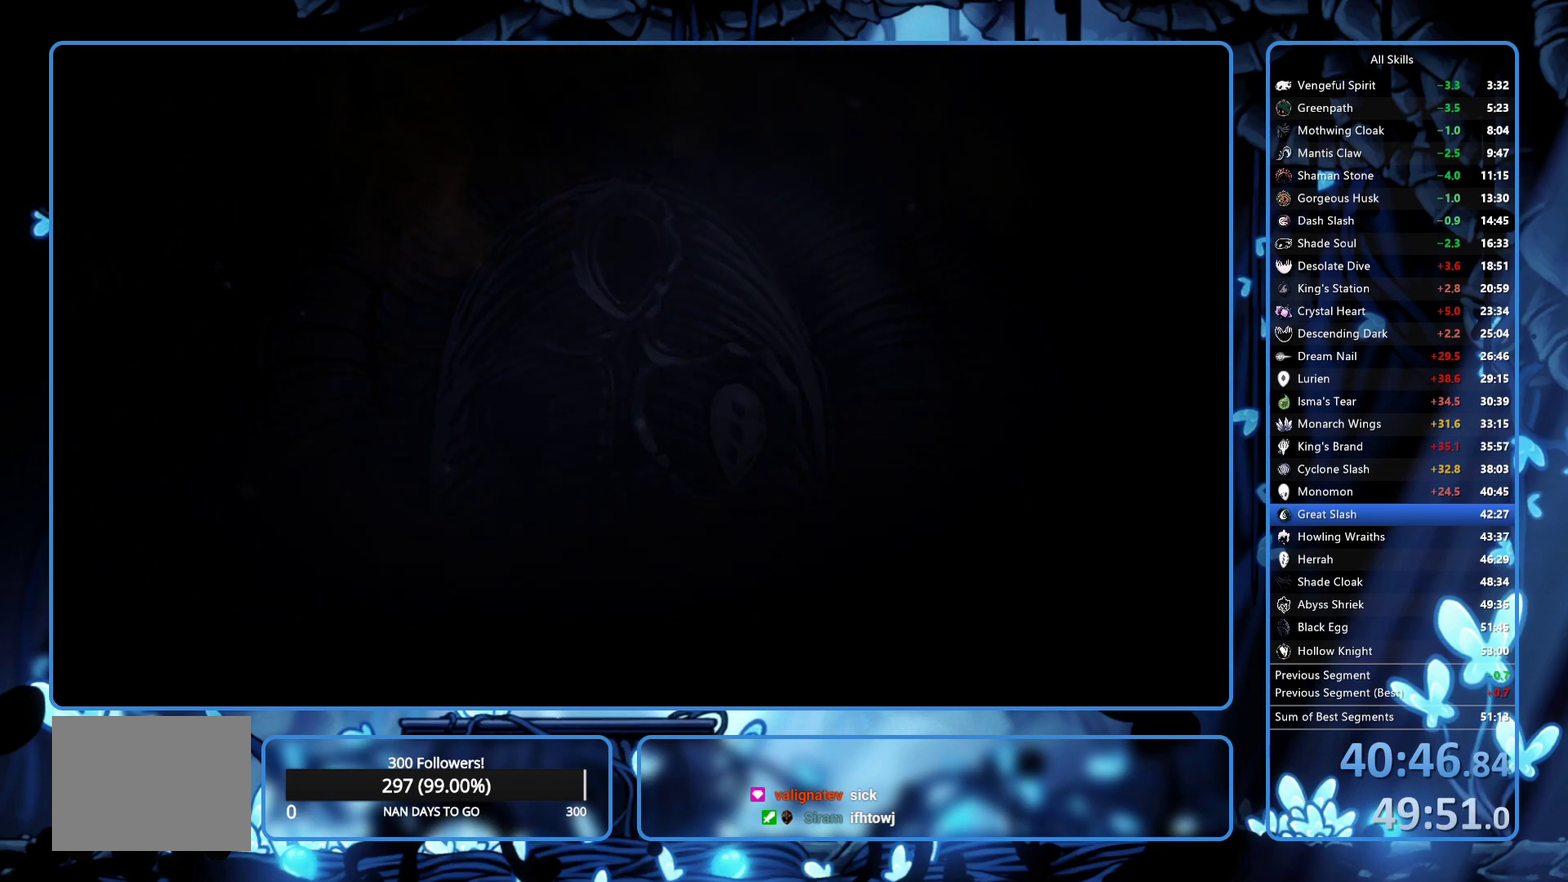
{"buttons": ["X"], "left_stick": "center", "right_stick": "center", "events": [[67, "X", "down"], [117, "X", "up"], [183, "X", "down"], [233, "X", "up"], [417, "X", "down"]]}
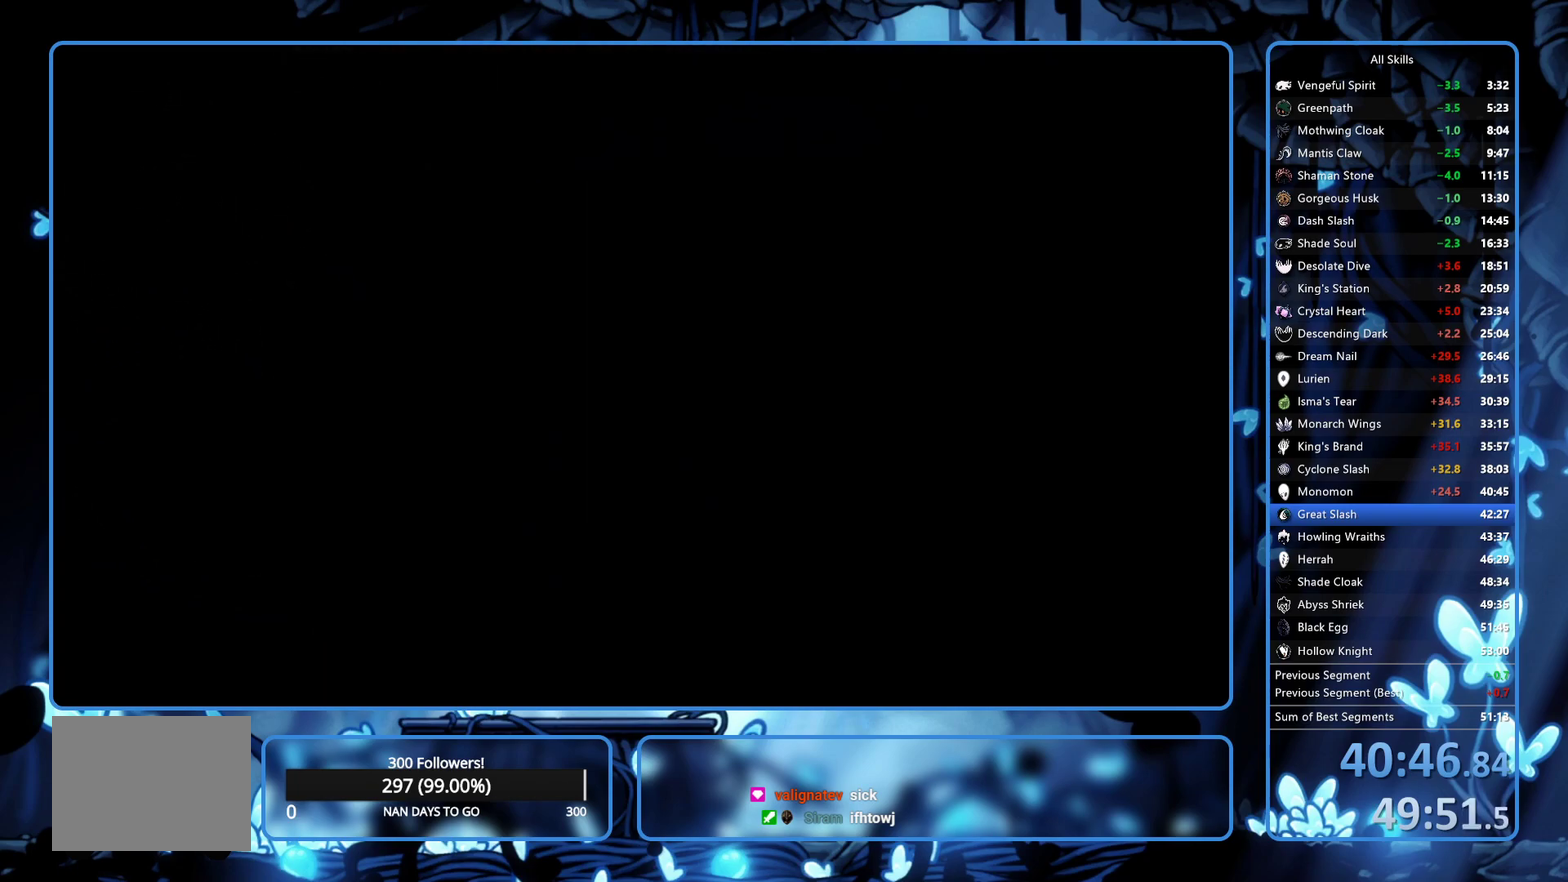
{"buttons": [], "left_stick": "center", "right_stick": "center", "events": [[83, "X", "up"], [150, "X", "down"], [200, "X", "up"], [267, "X", "down"], [333, "X", "up"]]}
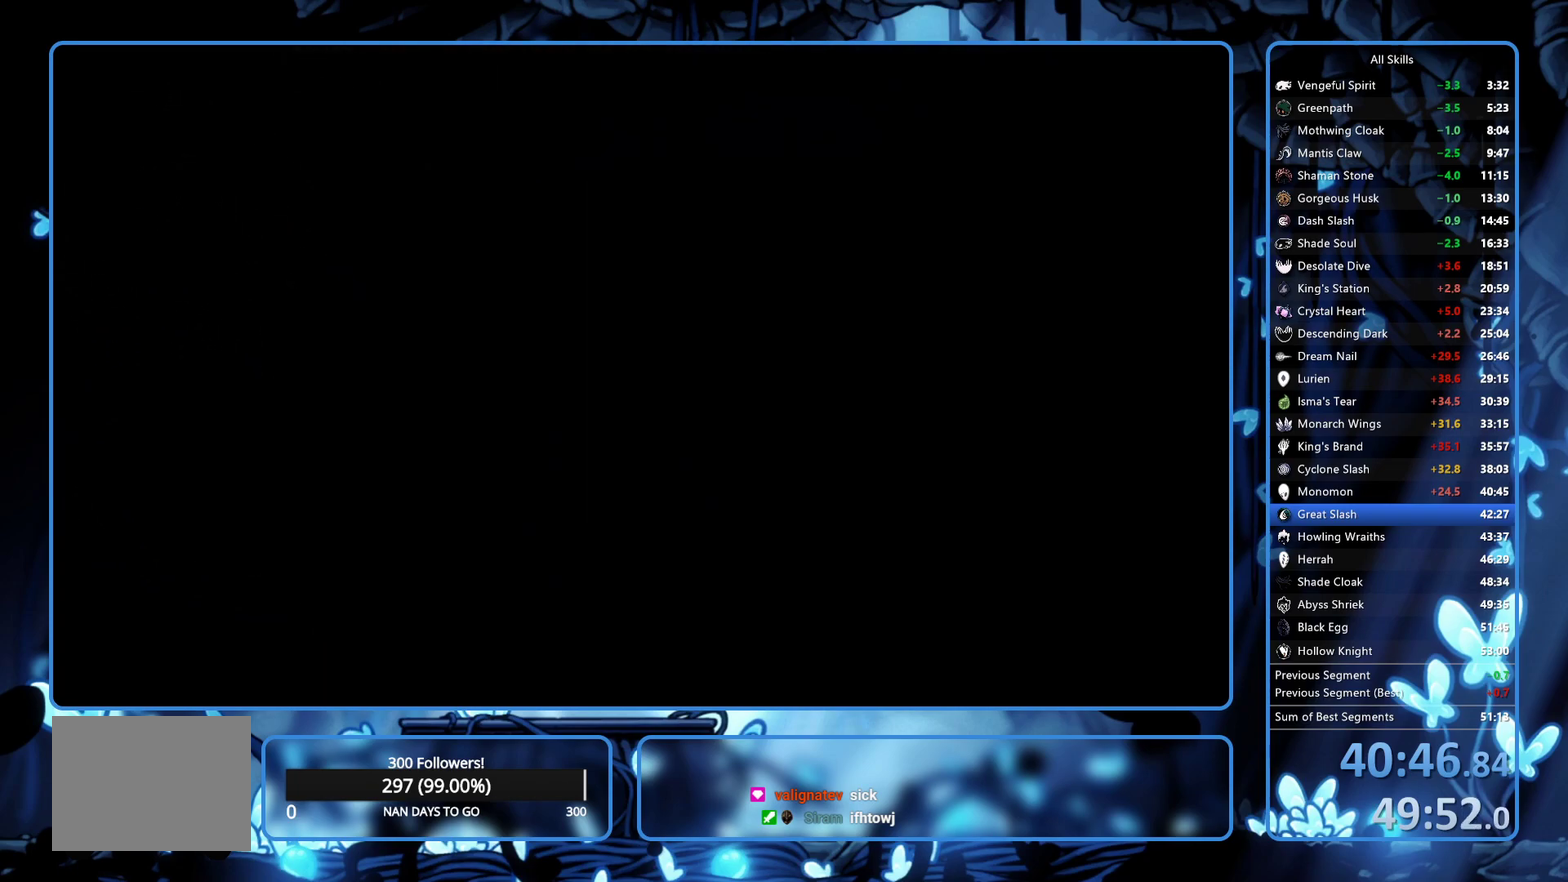
{"buttons": [], "left_stick": "center", "right_stick": "center", "events": [[17, "X", "down"], [67, "X", "up"], [250, "X", "down"], [317, "X", "up"], [383, "X", "down"], [433, "X", "up"]]}
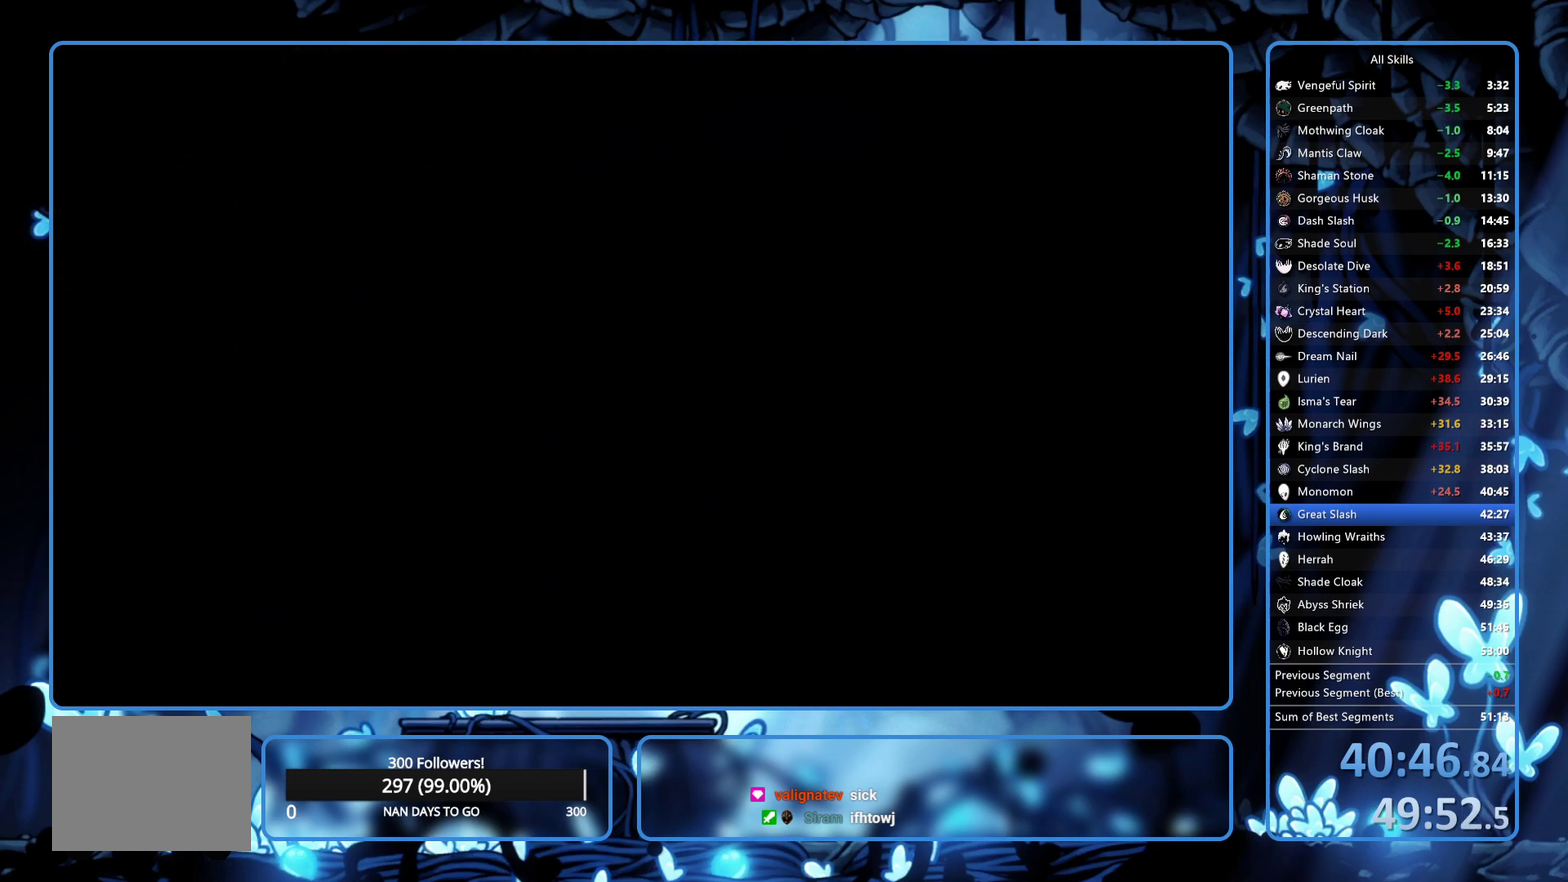
{"buttons": ["DPAD_UP", "DPAD_LEFT"], "left_stick": "center", "right_stick": "center", "events": [[133, "X", "down"], [150, "DPAD_LEFT", "down"], [183, "X", "up"], [233, "A", "down"], [233, "X", "down"], [267, "DPAD_LEFT", "up"], [283, "A", "up"], [300, "X", "up"], [317, "DPAD_RIGHT", "down"], [433, "DPAD_RIGHT", "up"], [433, "DPAD_UP", "down"], [483, "DPAD_LEFT", "down"]]}
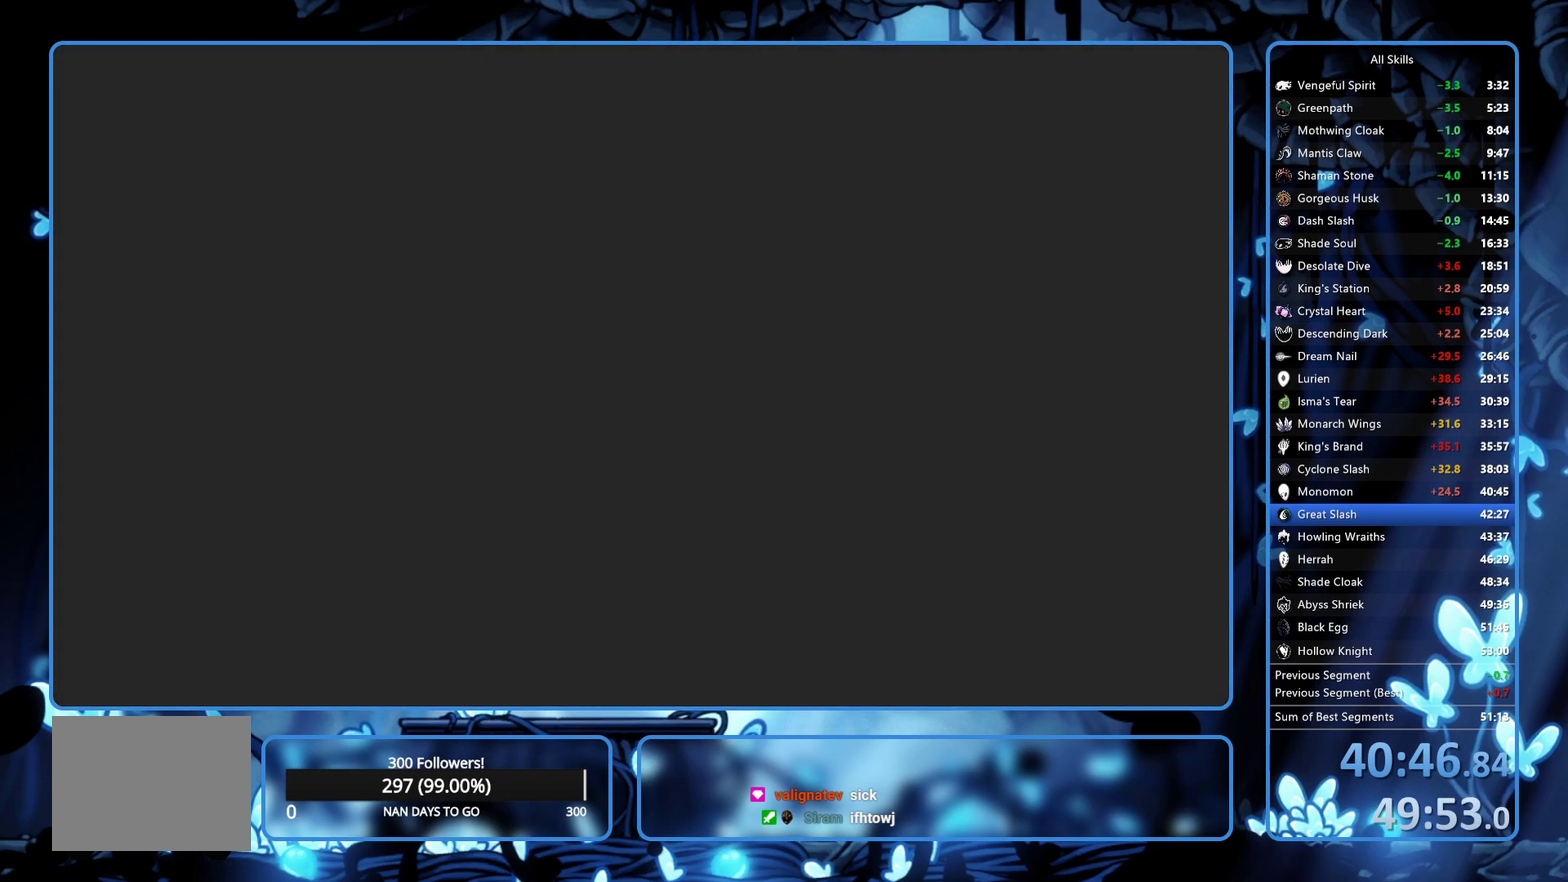
{"buttons": ["DPAD_DOWN"], "left_stick": "center", "right_stick": "center"}
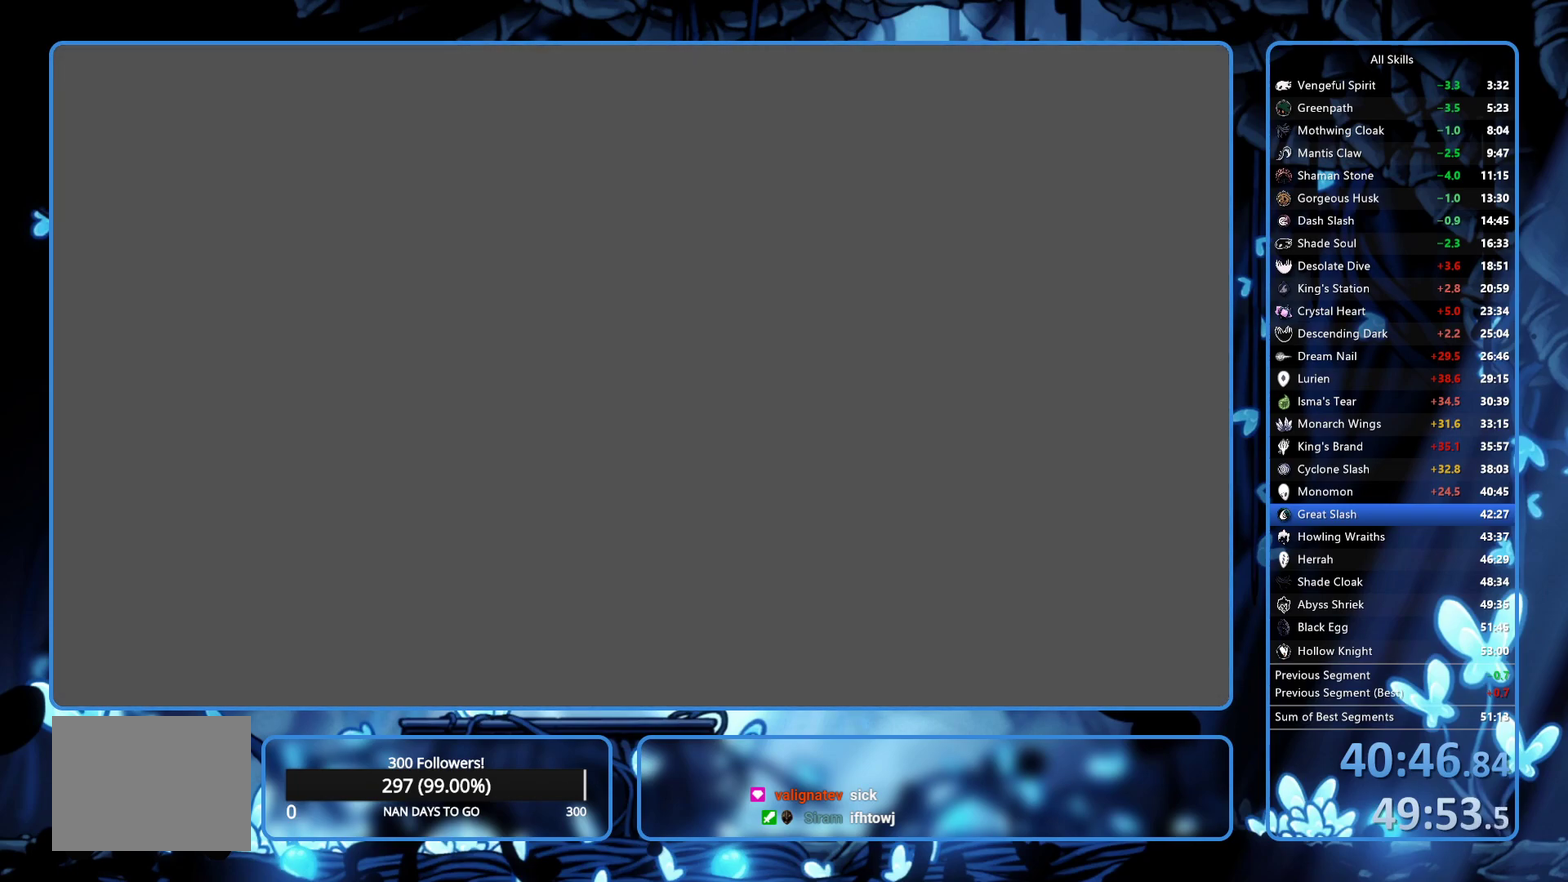
{"buttons": ["X", "DPAD_UP", "DPAD_RIGHT"], "left_stick": "center", "right_stick": "center"}
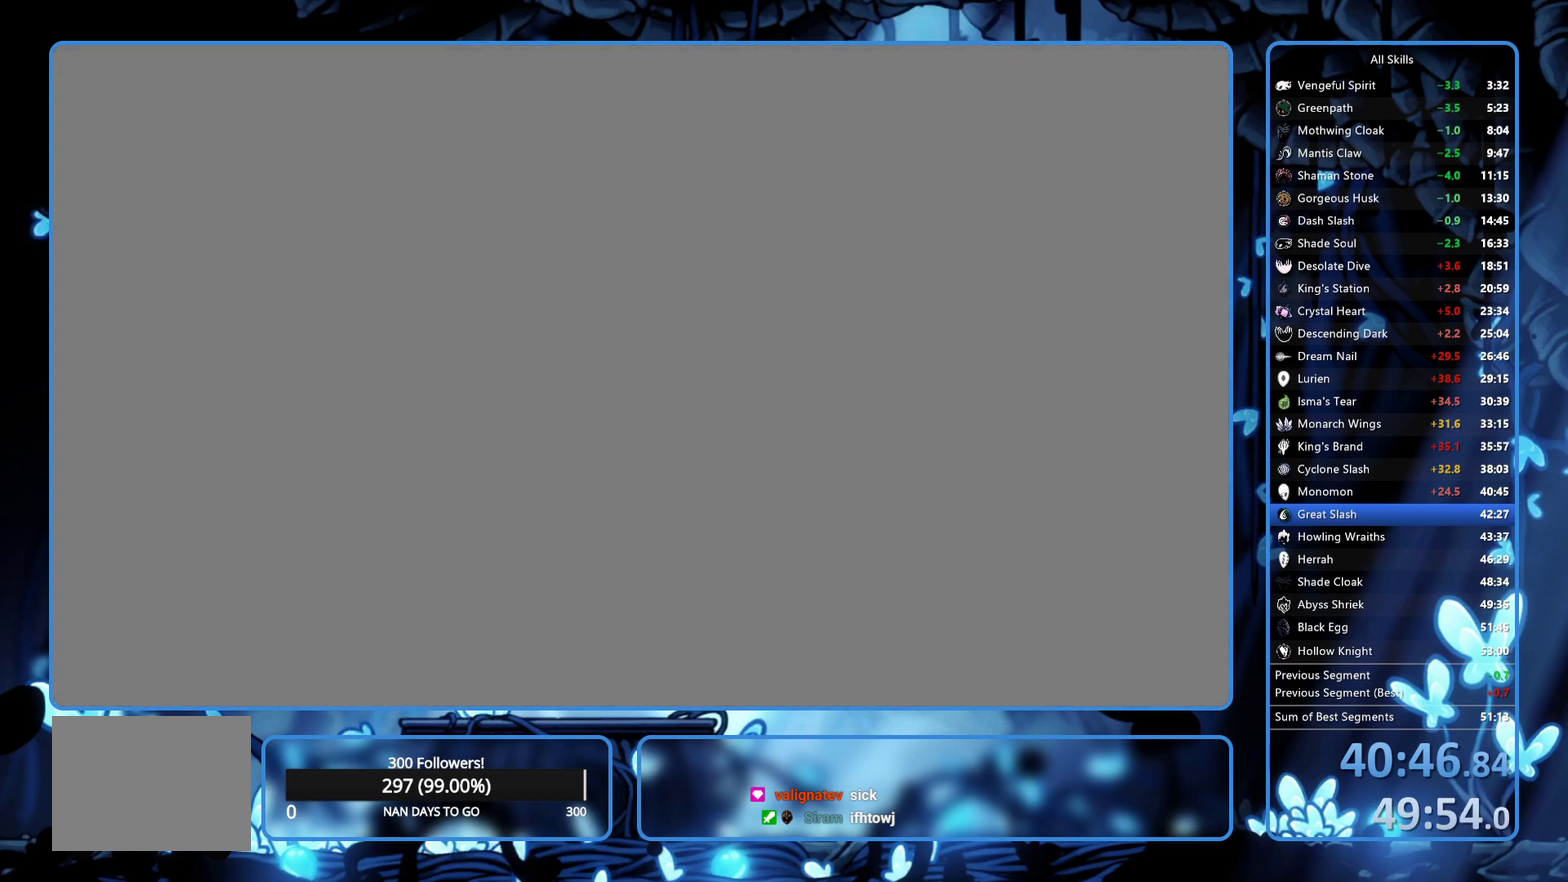
{"buttons": [], "left_stick": "center", "right_stick": "center"}
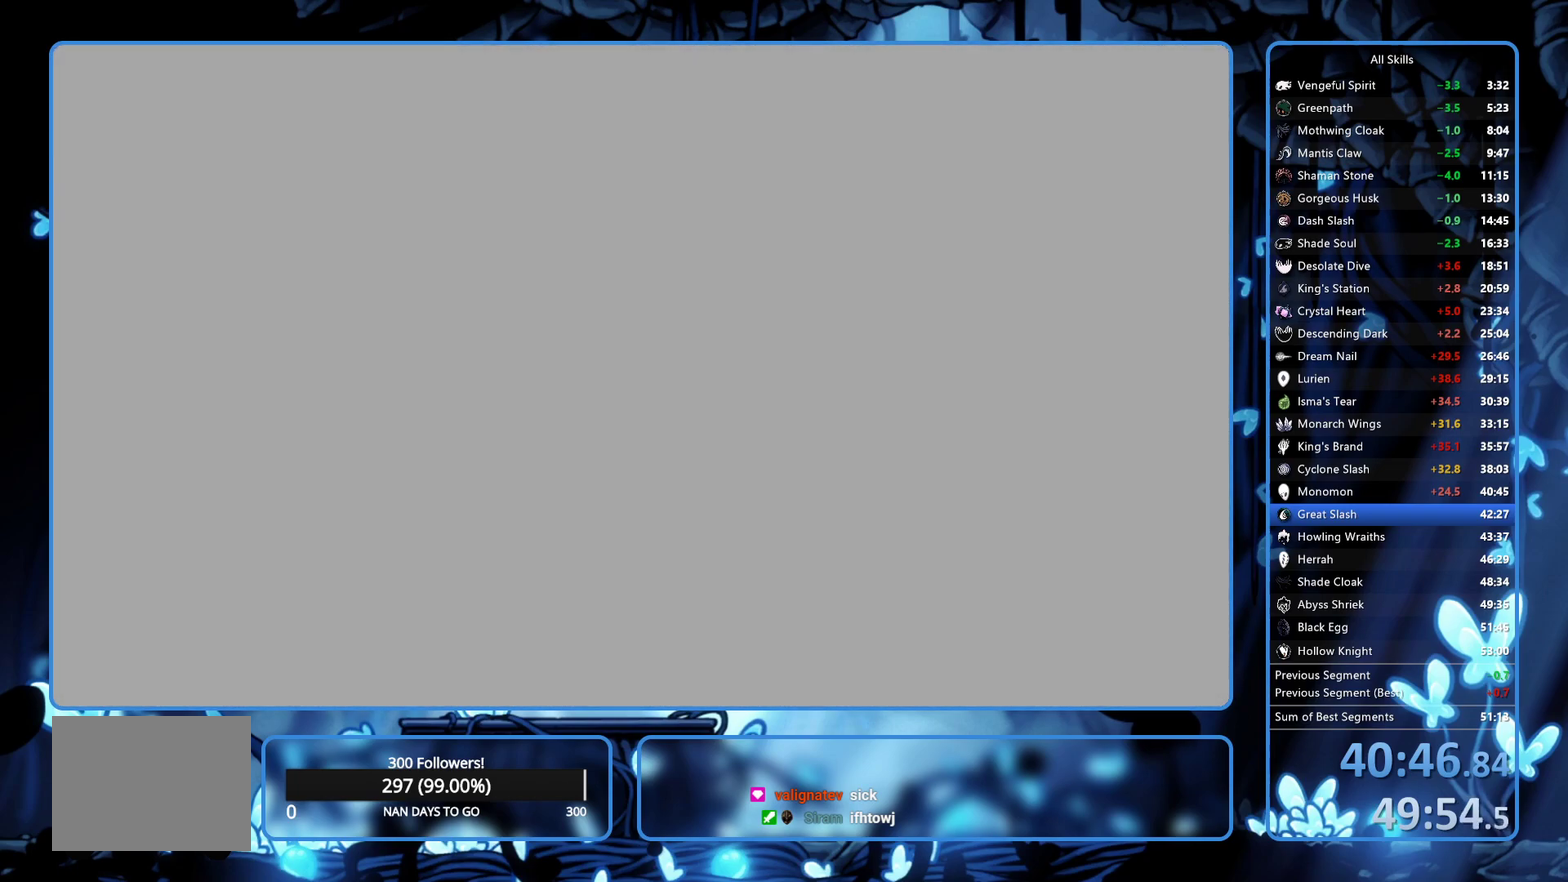
{"buttons": ["DPAD_RIGHT"], "left_stick": "center", "right_stick": "center"}
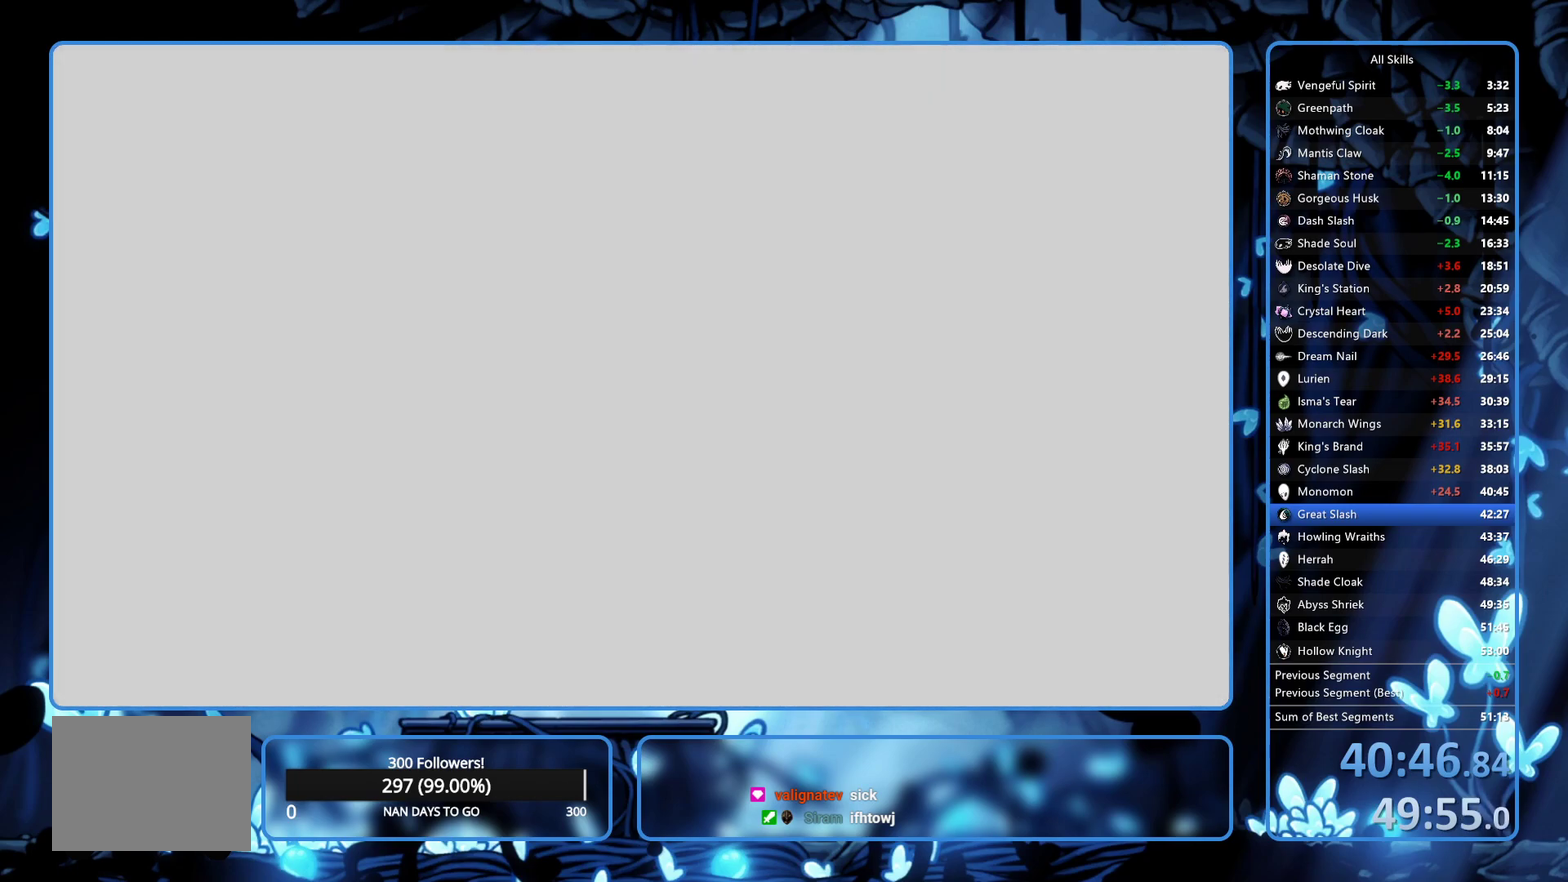
{"buttons": ["DPAD_DOWN"], "left_stick": "center", "right_stick": "center", "events": [[17, "DPAD_RIGHT", "up"], [50, "DPAD_LEFT", "down"], [167, "DPAD_LEFT", "up"], [217, "DPAD_RIGHT", "down"], [233, "X", "down"], [300, "X", "up"], [350, "DPAD_RIGHT", "up"], [350, "X", "down"], [400, "DPAD_LEFT", "down"], [400, "X", "up"], [483, "DPAD_DOWN", "down"], [500, "DPAD_LEFT", "up"]]}
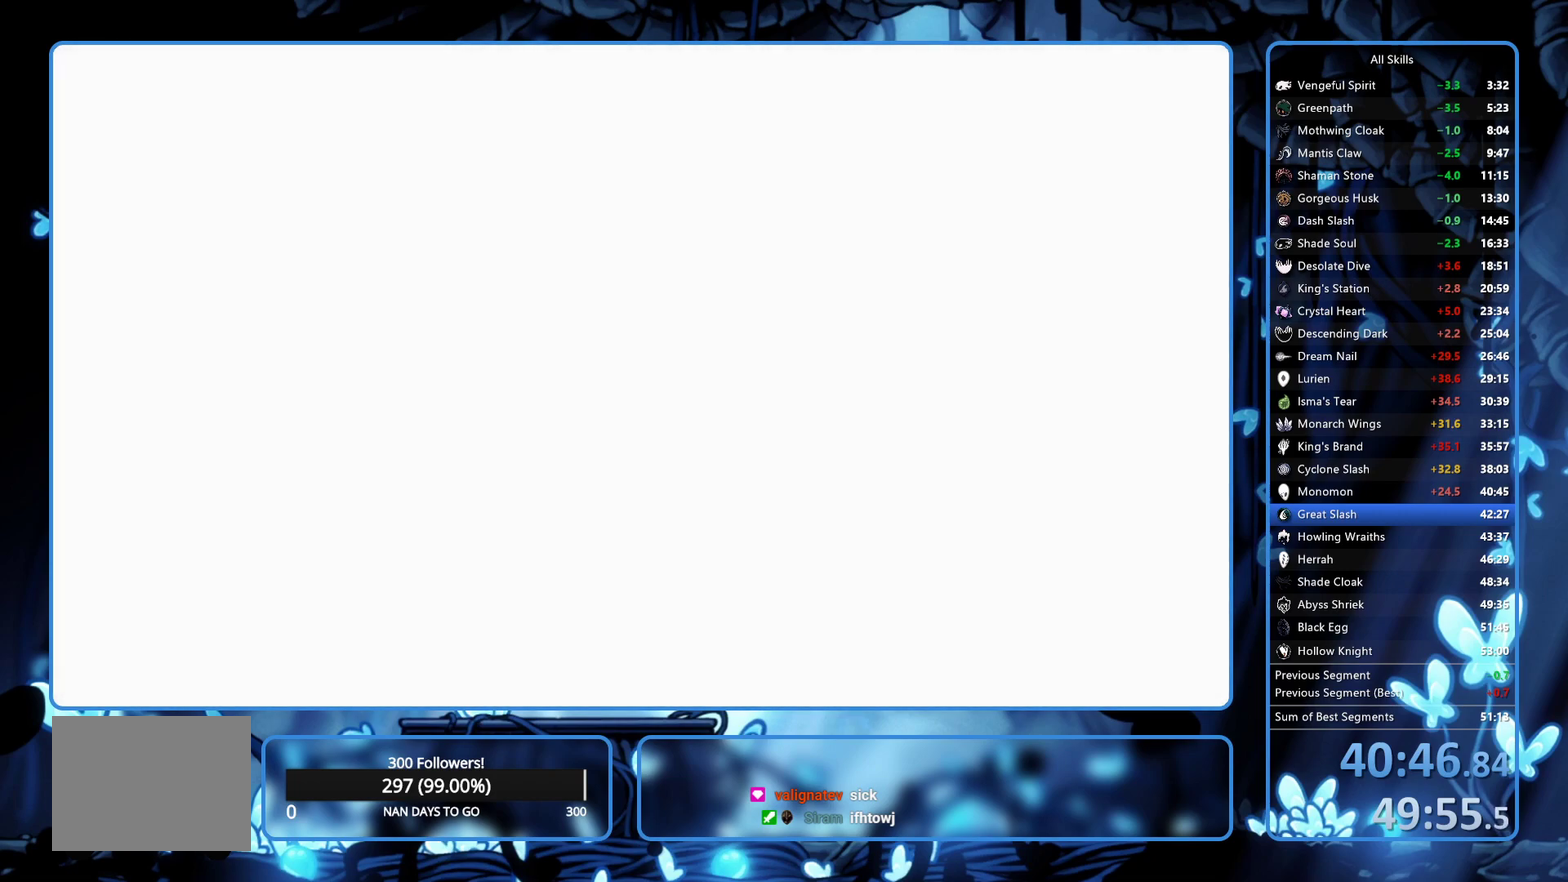
{"buttons": [], "left_stick": "center", "right_stick": "center", "events": [[17, "DPAD_RIGHT", "down"], [33, "DPAD_DOWN", "up"], [67, "X", "down"], [133, "X", "up"], [150, "DPAD_RIGHT", "up"], [183, "DPAD_LEFT", "down"], [300, "DPAD_LEFT", "up"], [300, "X", "down"], [350, "DPAD_RIGHT", "down"], [350, "X", "up"], [500, "DPAD_RIGHT", "up"]]}
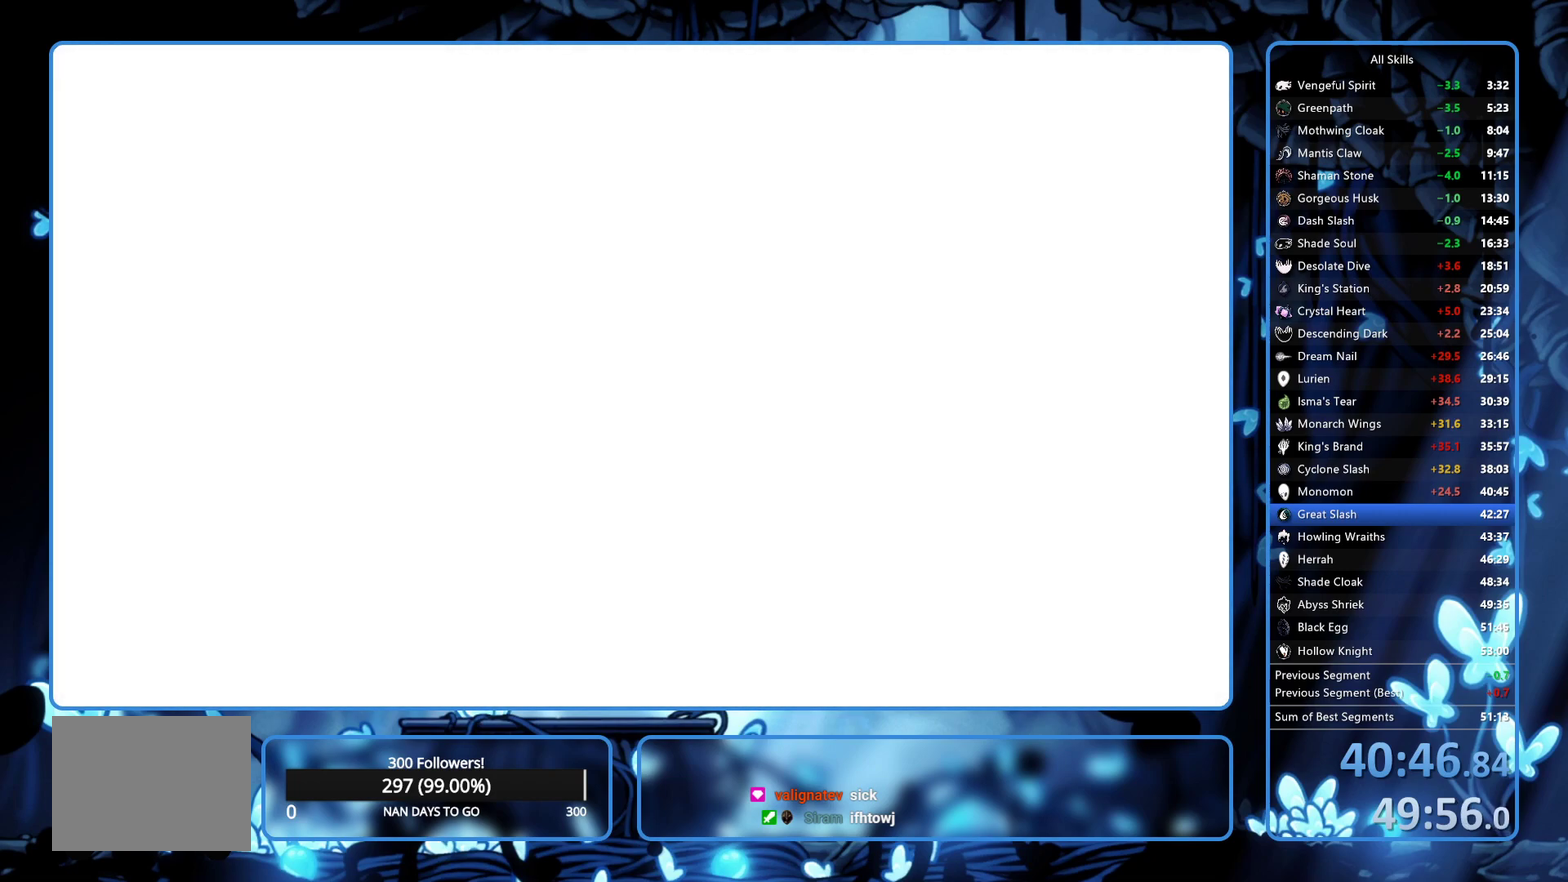
{"buttons": [], "left_stick": "center", "right_stick": "center", "events": [[33, "DPAD_LEFT", "down"], [50, "X", "down"], [100, "X", "up"], [150, "DPAD_LEFT", "up"], [167, "X", "down"], [183, "DPAD_RIGHT", "down"], [217, "X", "up"], [267, "DPAD_RIGHT", "up"], [300, "DPAD_LEFT", "down"], [383, "A", "down"], [400, "X", "down"], [417, "DPAD_LEFT", "up"], [433, "A", "up"], [450, "X", "up"]]}